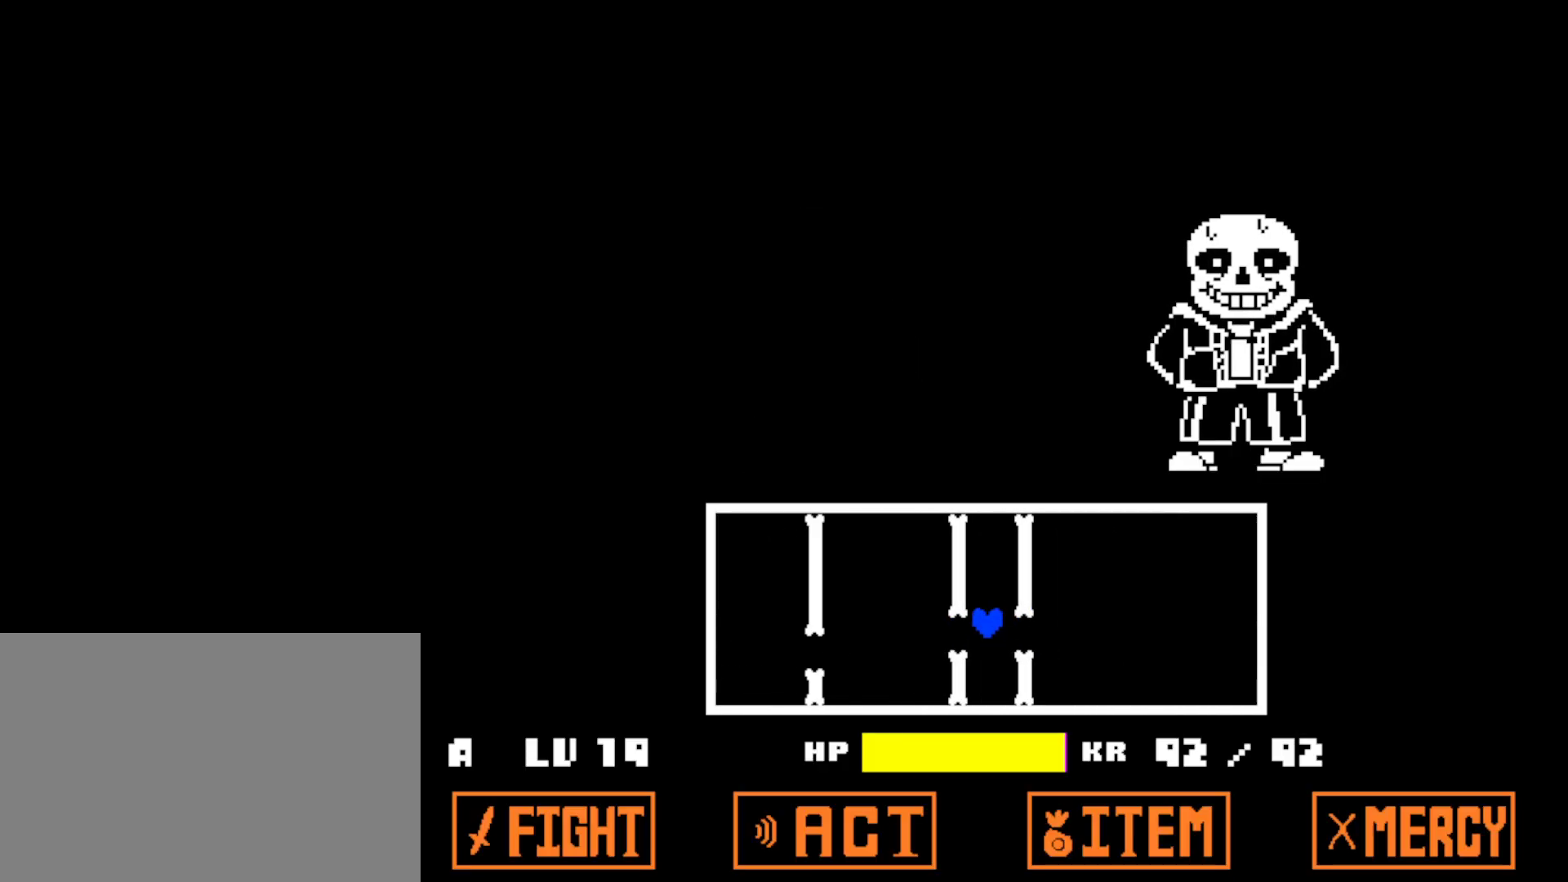
Gameplay with keyboard; each line is a JSON object with the keys held at the frame after it. "events" lists presses ("down") and releases ("up") of "c", "ctrl", "down", "left", "return", "right", "shift", "up", "x" and "z" between this image and that frame as [ms after this image, input, new state], when the widget could be followed in between. No other keys are recorded. Mouse input is not recorded.
{"keys": [], "events": []}
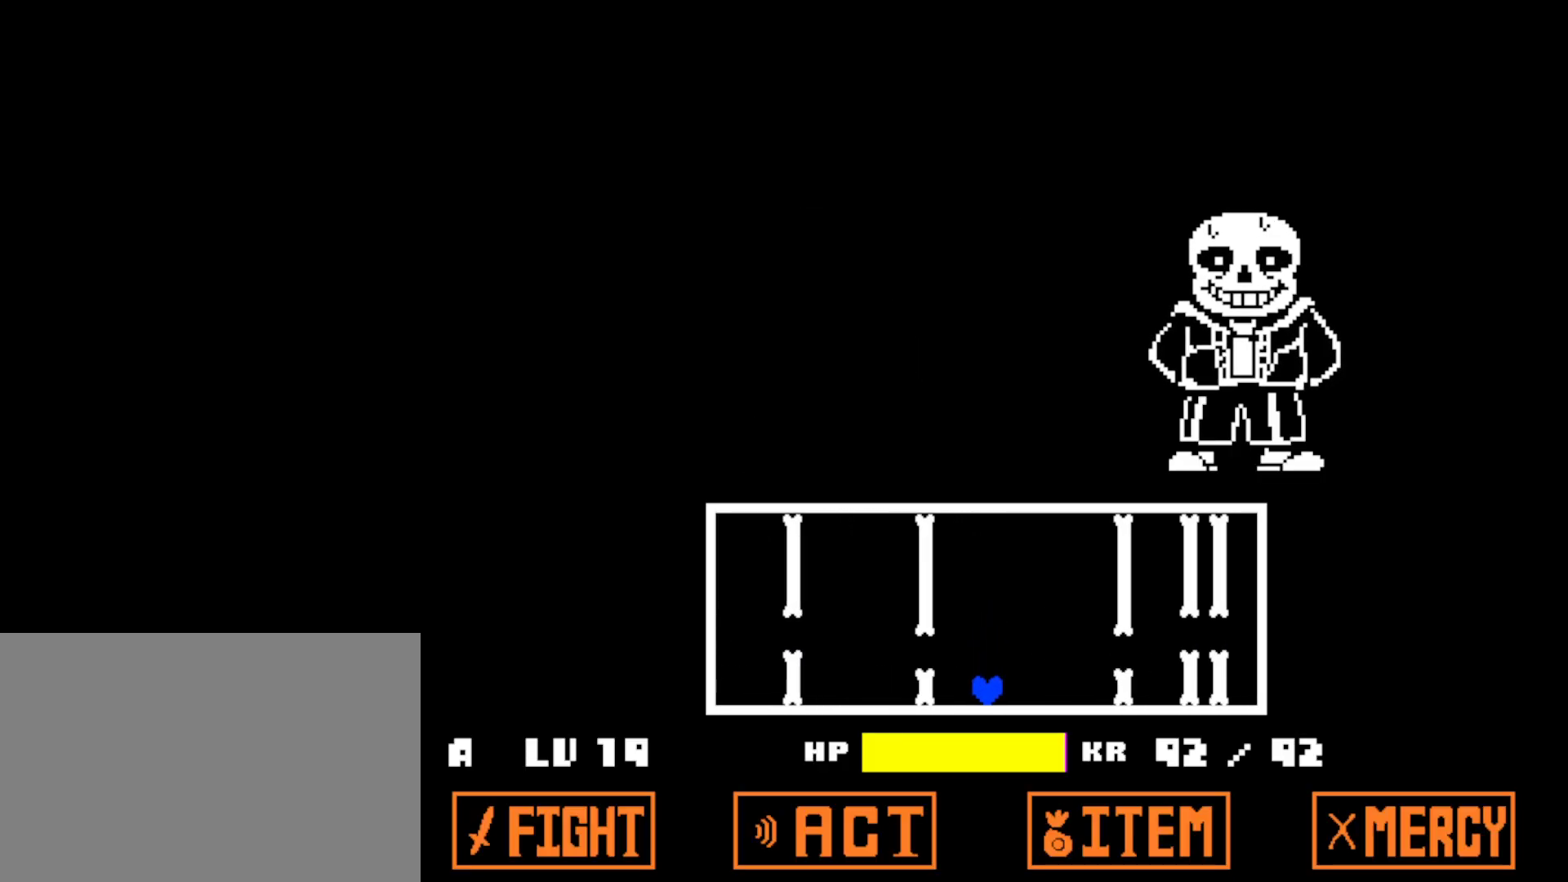
{"keys": [], "events": [[17, "up", "down"], [150, "up", "up"]]}
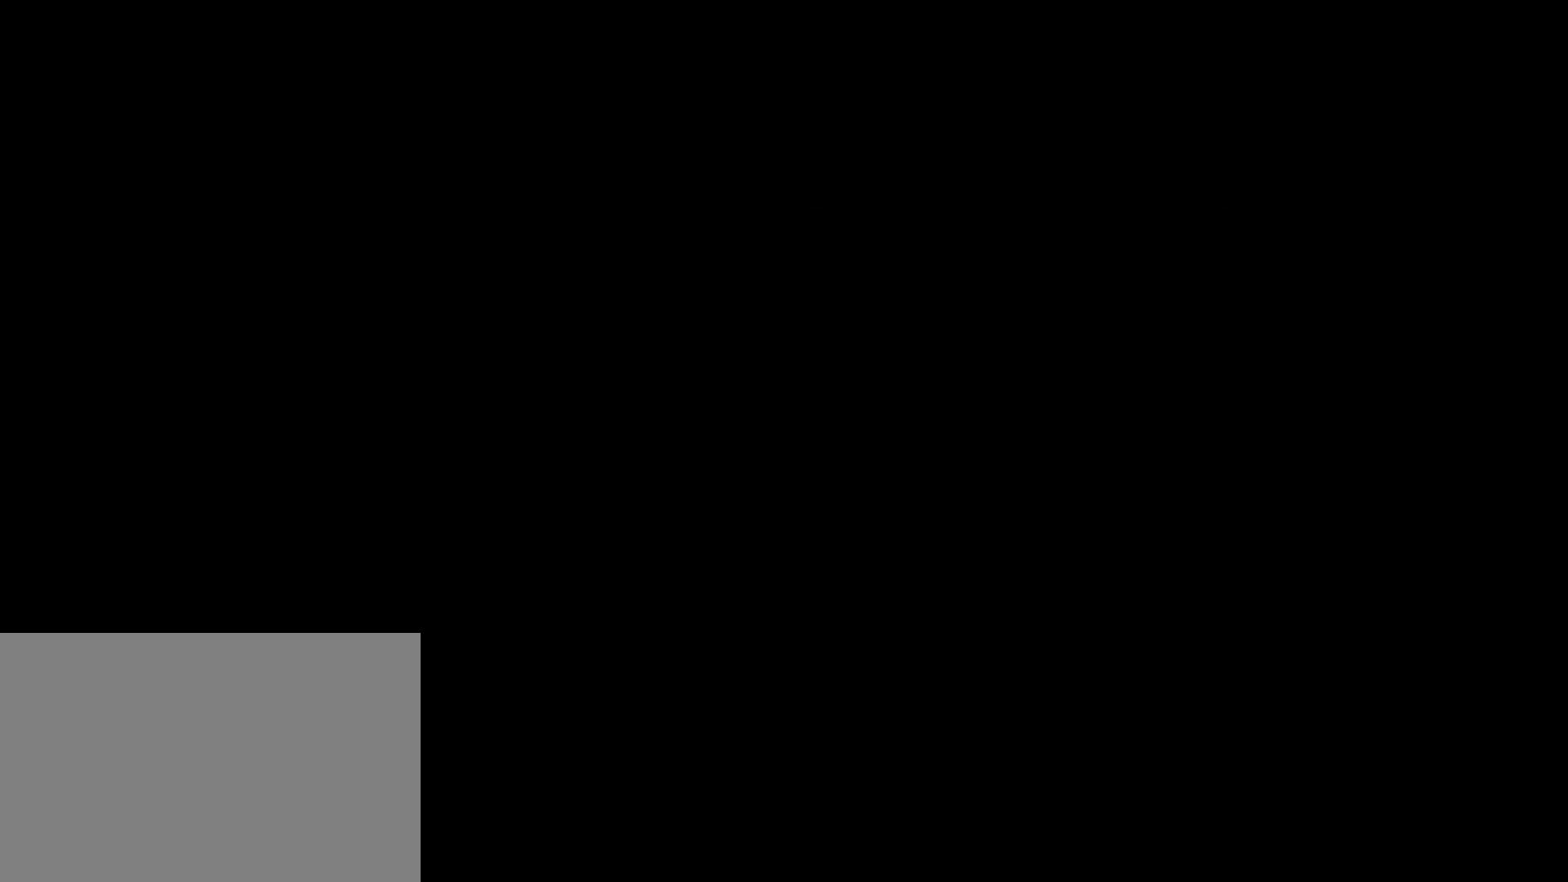
{"keys": [], "events": []}
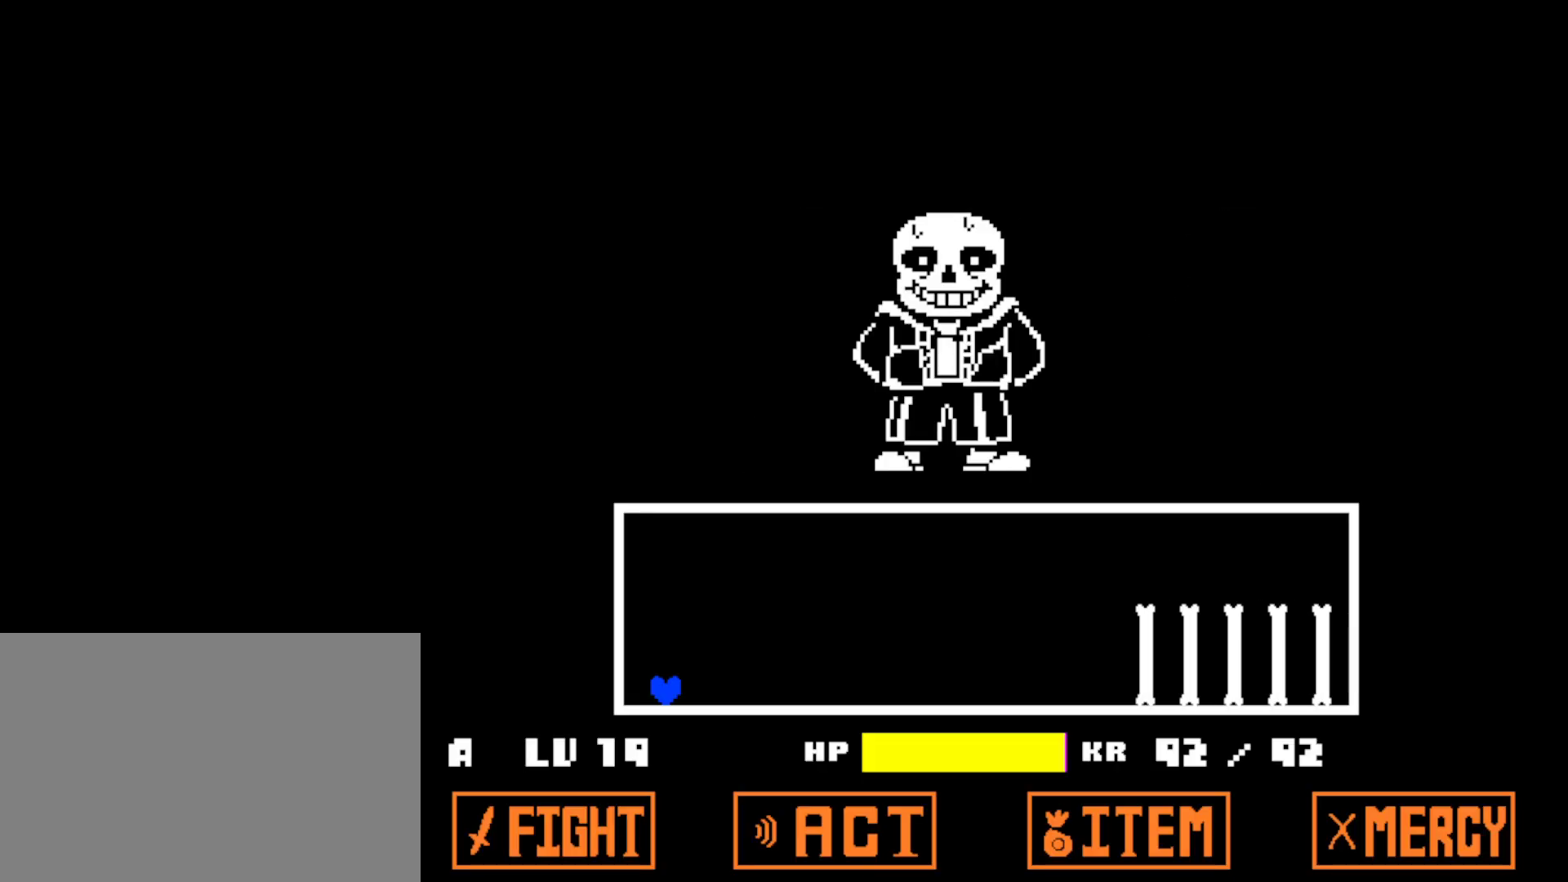
{"keys": ["up"], "events": [[217, "up", "down"]]}
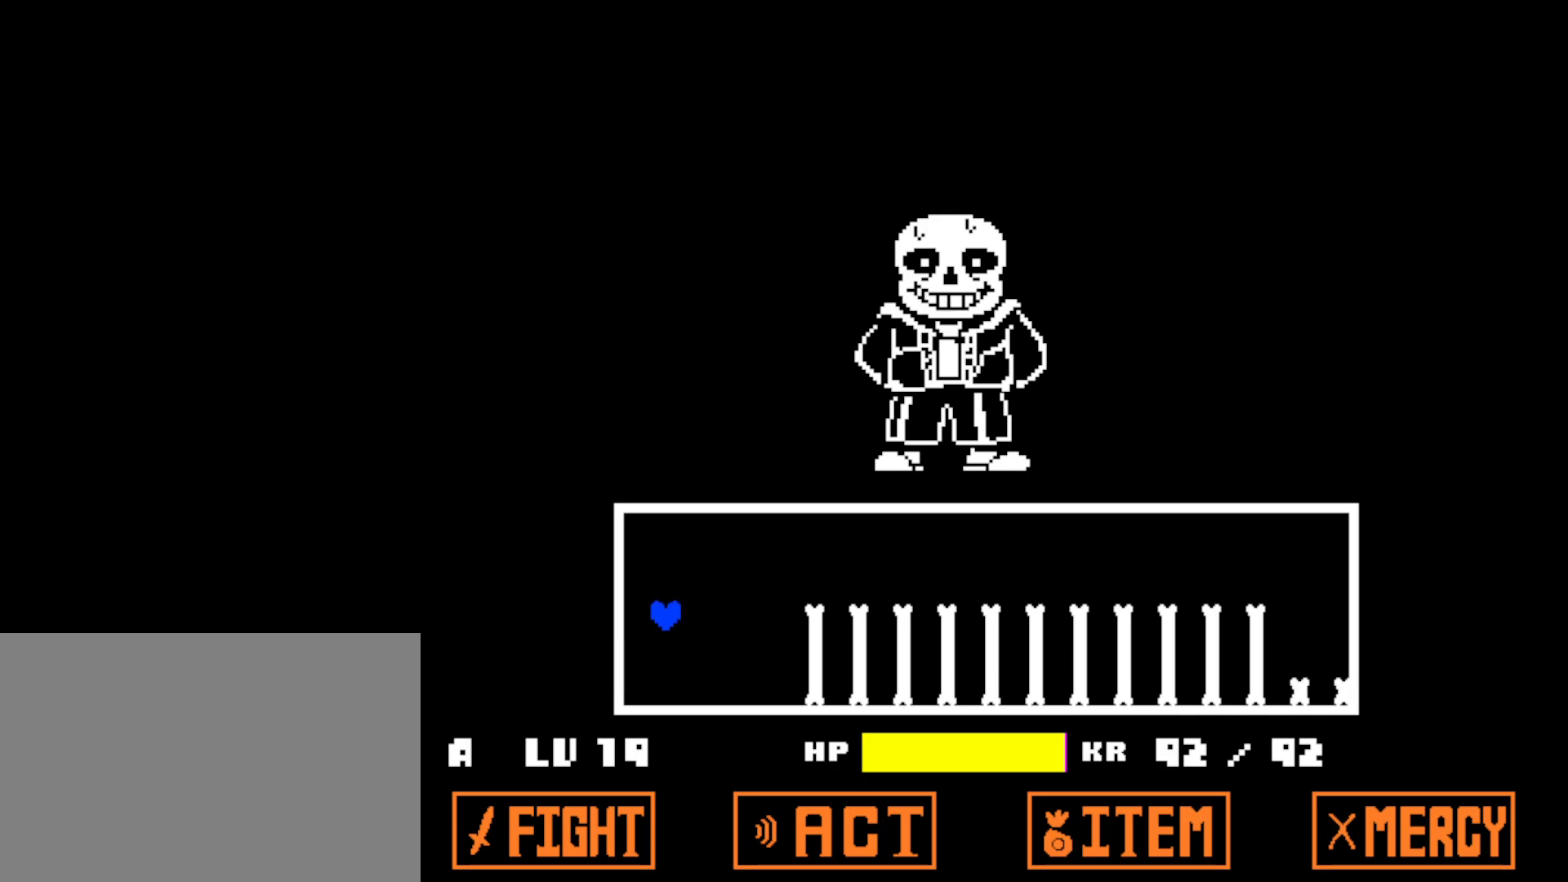
{"keys": ["right", "up"], "events": [[150, "right", "down"]]}
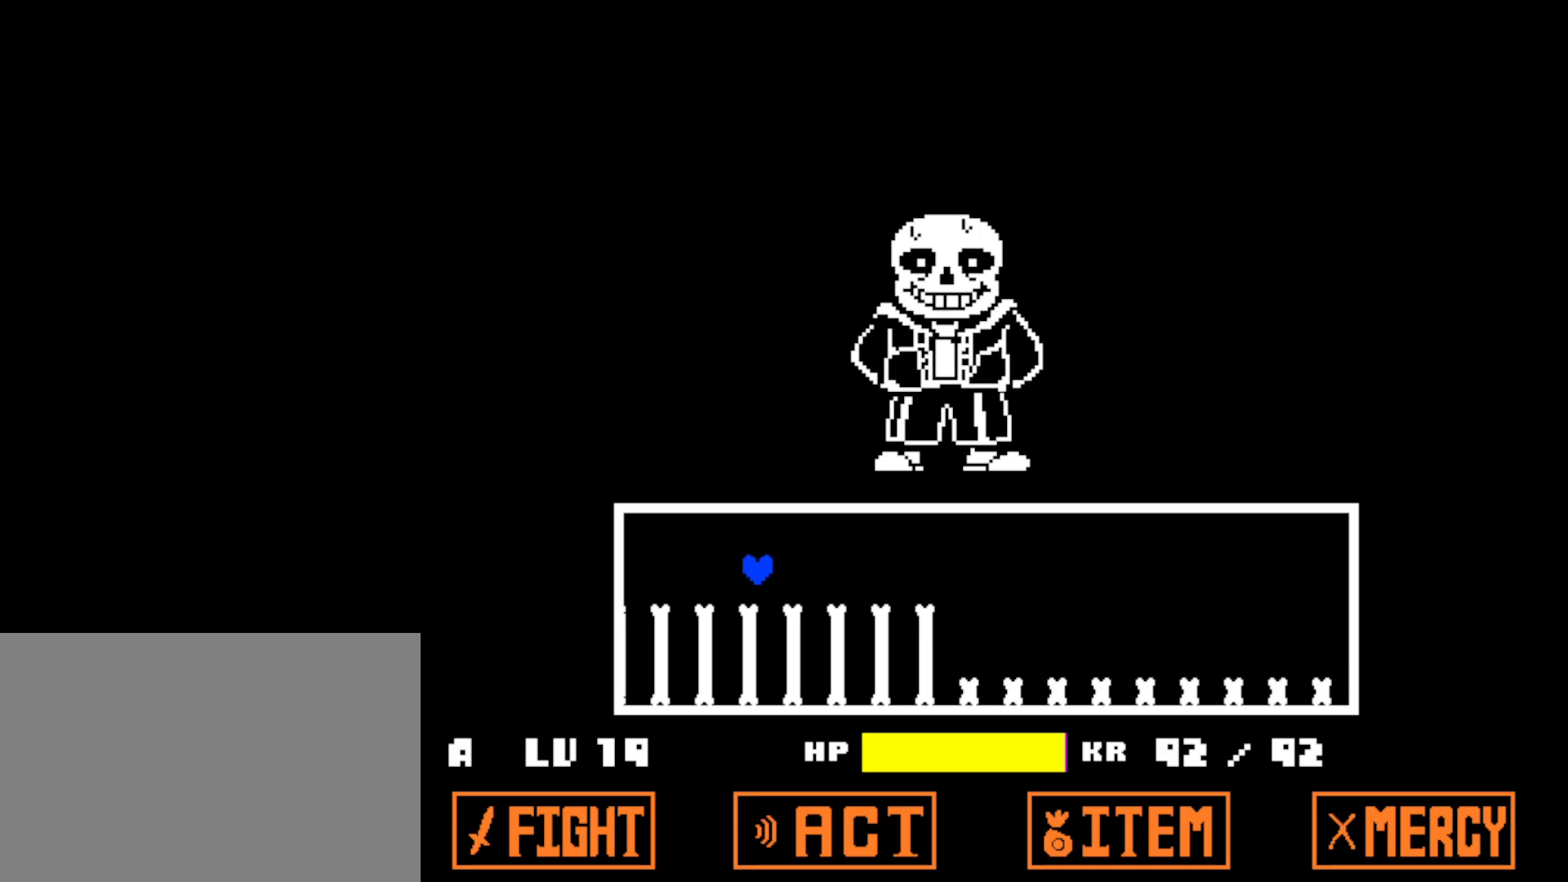
{"keys": [], "events": [[400, "up", "up"], [417, "right", "up"]]}
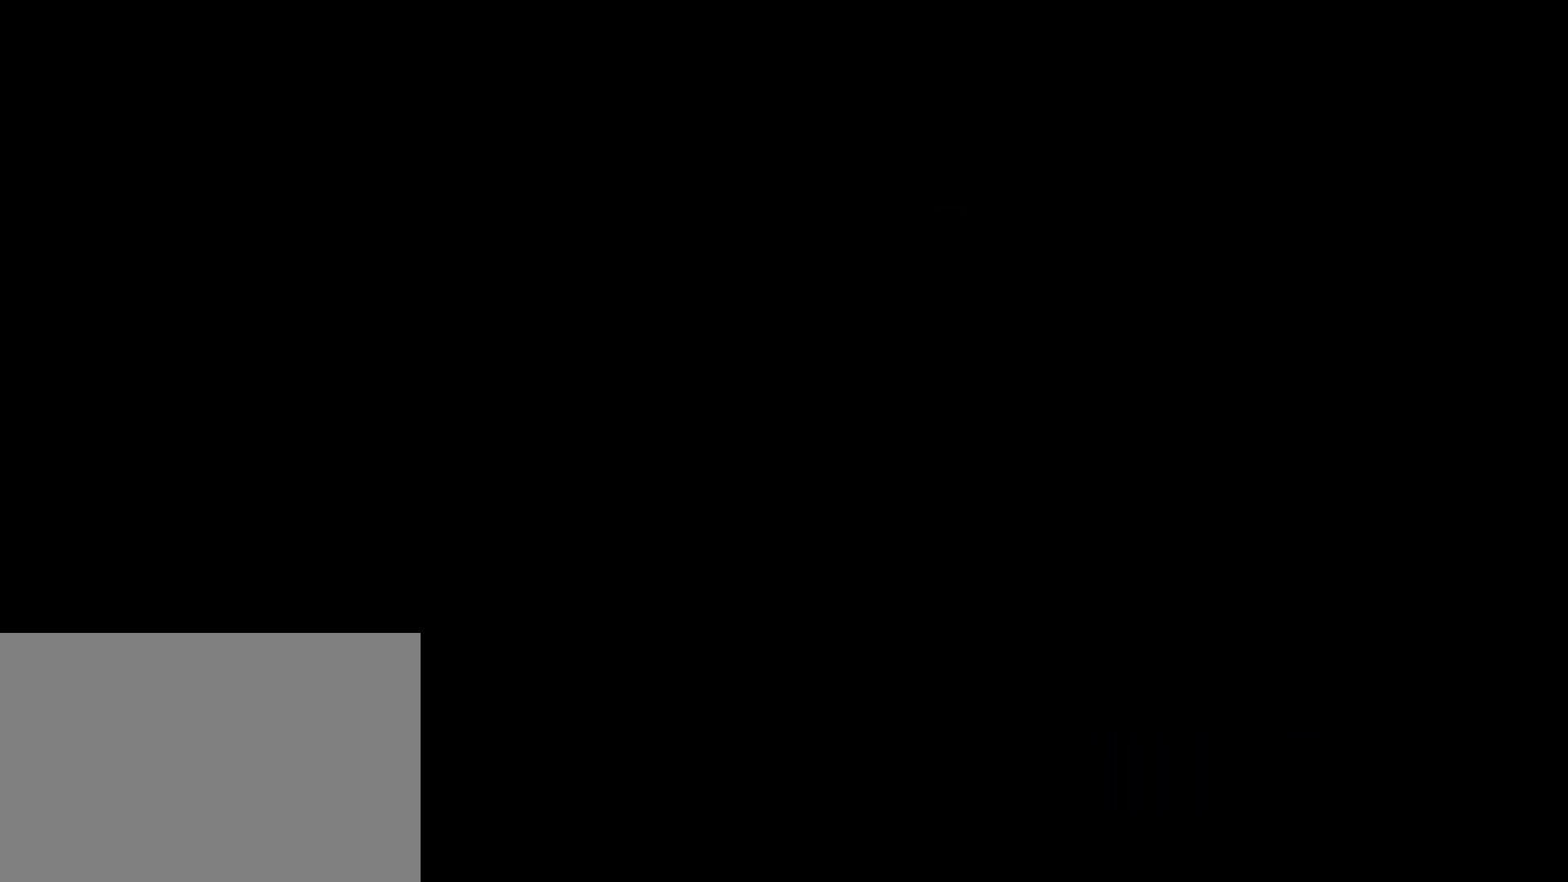
{"keys": [], "events": []}
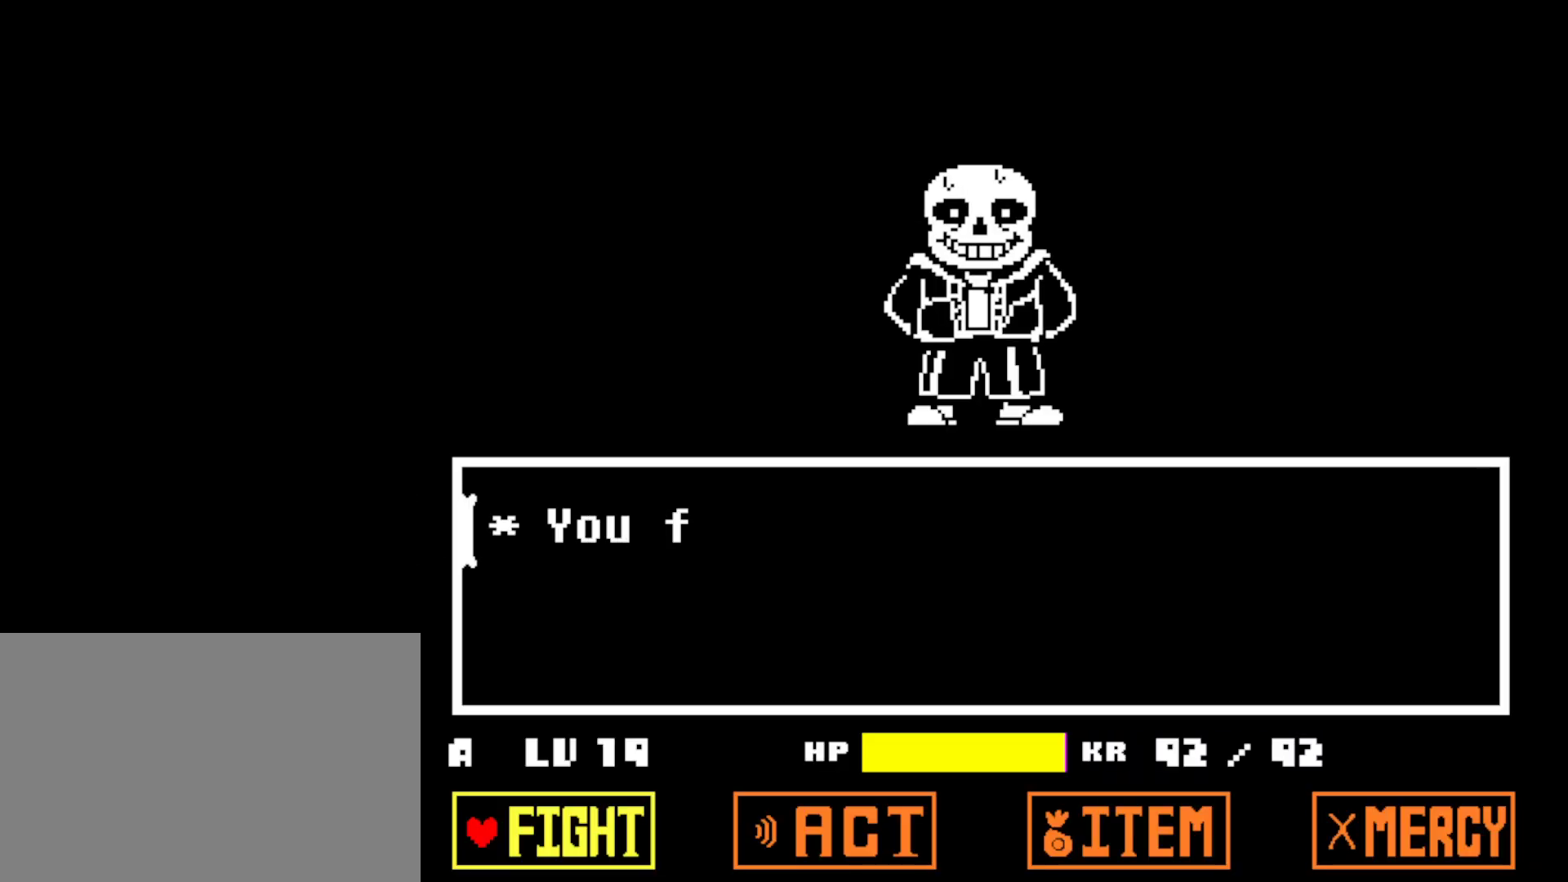
{"keys": [], "events": []}
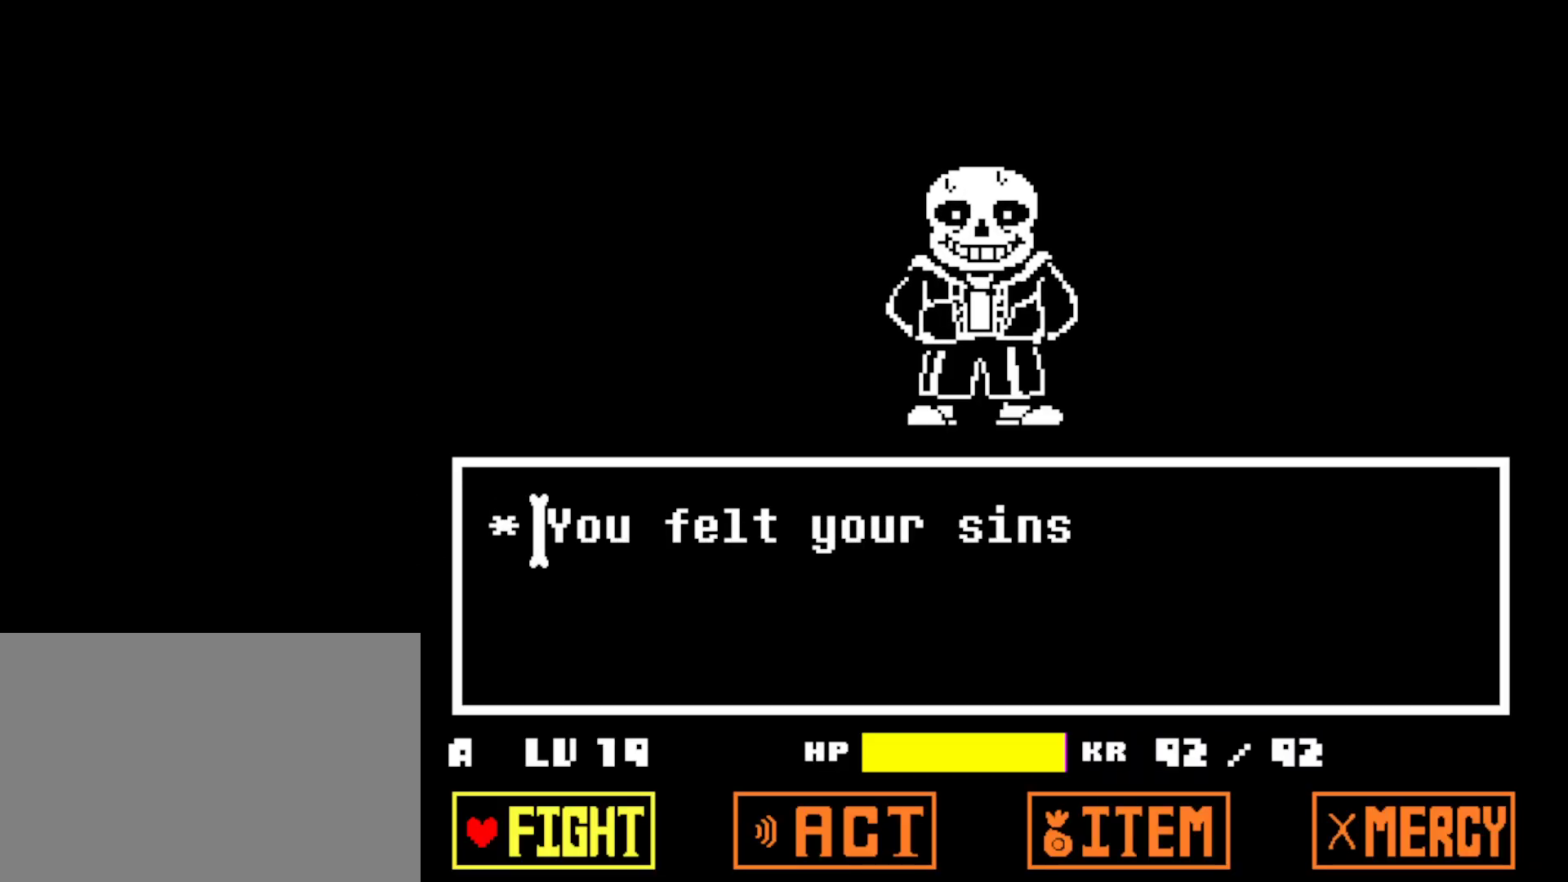
{"keys": [], "events": []}
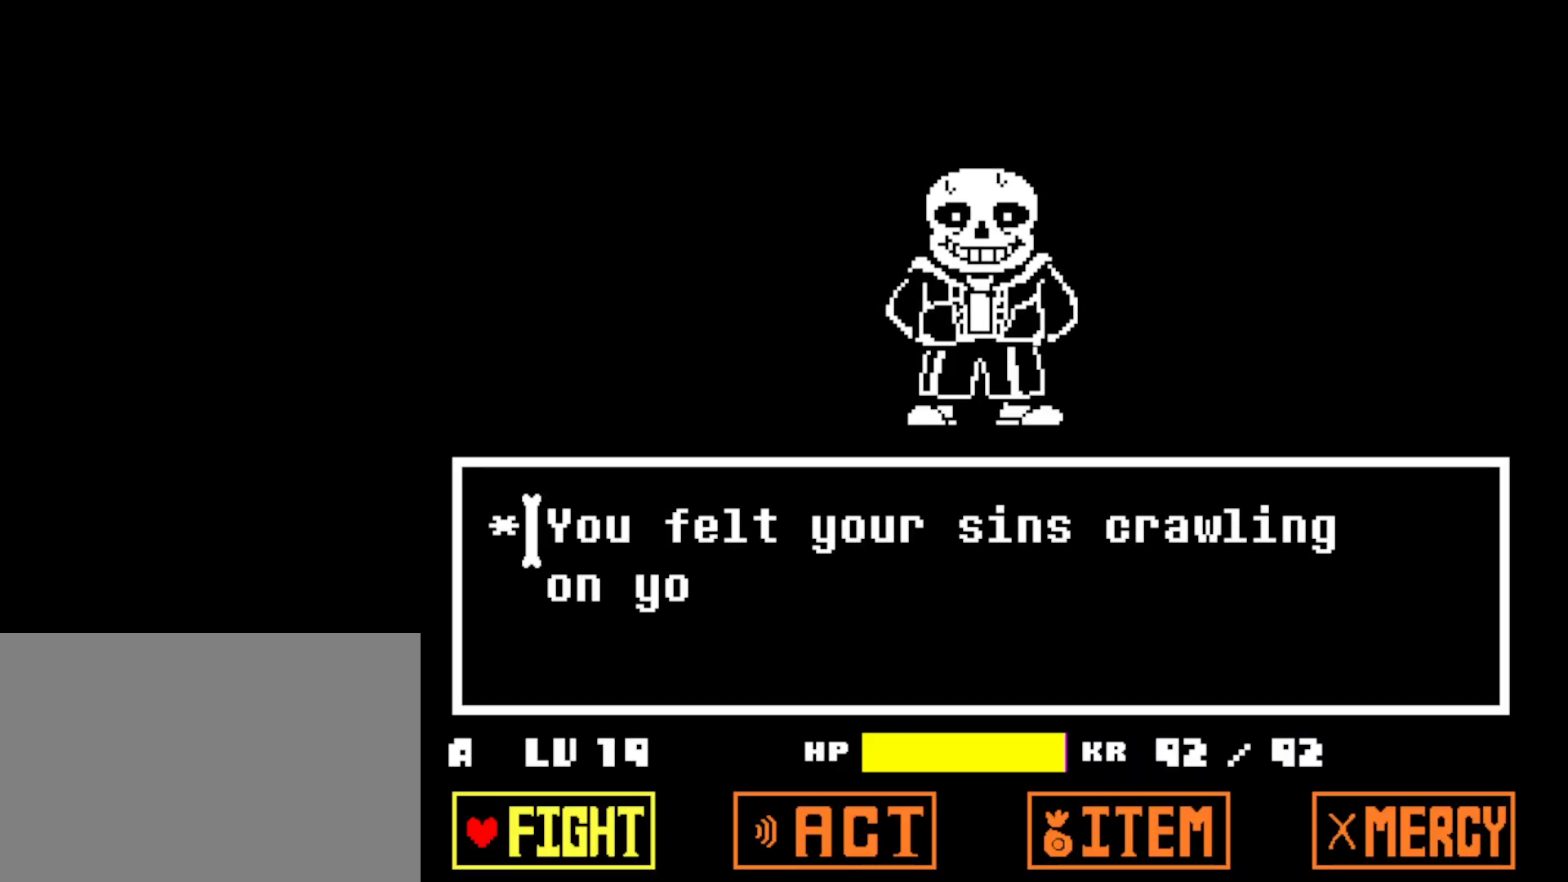
{"keys": ["z"], "events": [[350, "z", "down"], [384, "z", "up"], [400, "return", "down"], [434, "return", "up"], [467, "z", "down"]]}
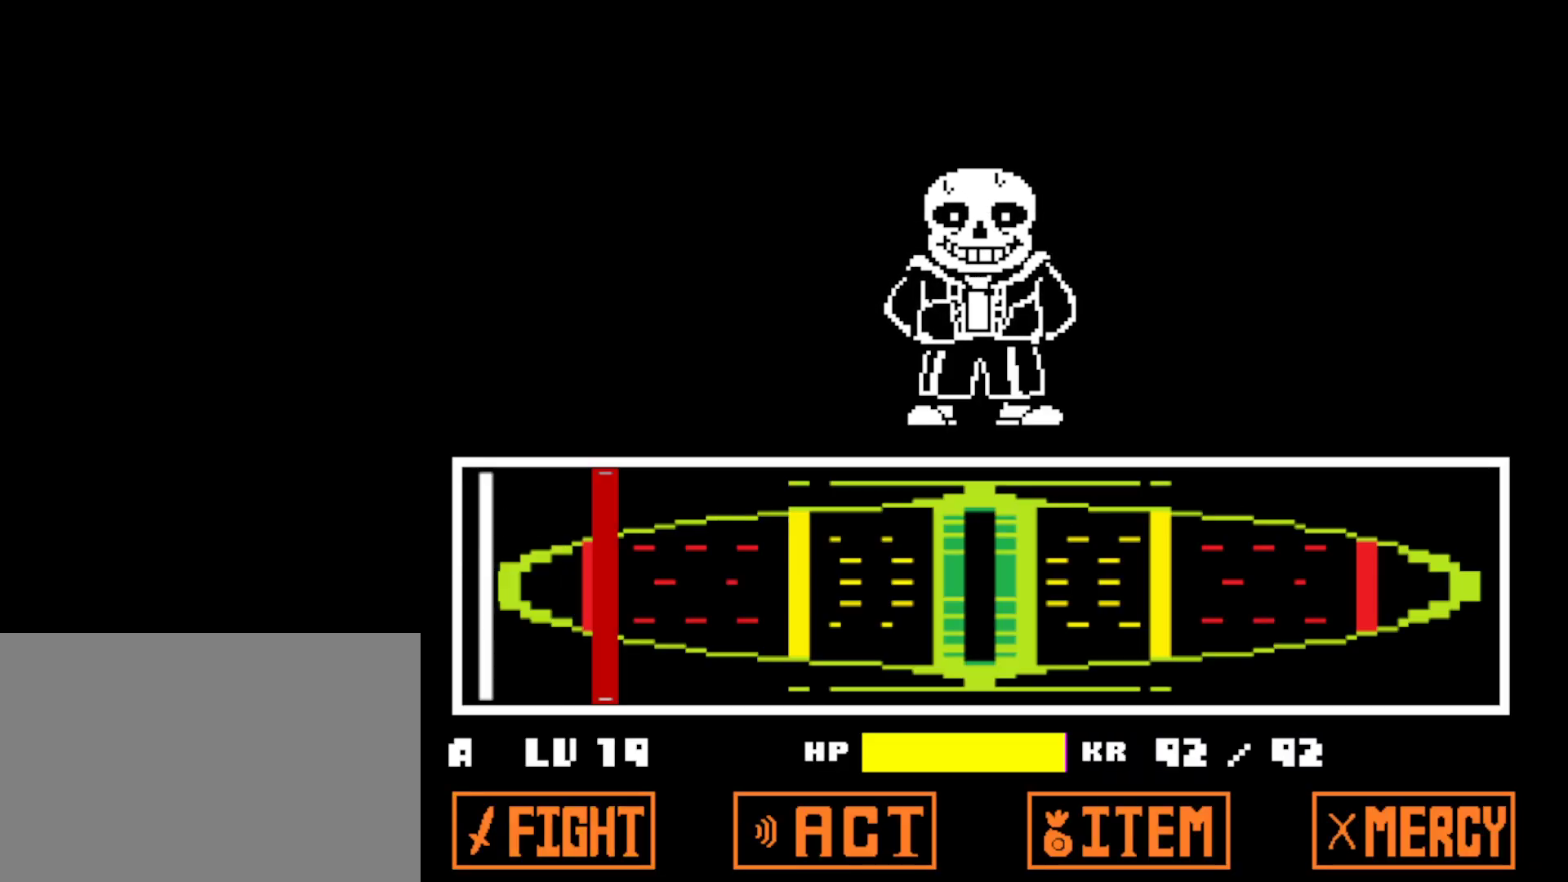
{"keys": ["return", "shift", "z"], "events": [[17, "return", "down"], [17, "z", "up"], [67, "return", "up"], [100, "z", "down"], [134, "return", "down"], [150, "z", "up"], [184, "return", "up"], [234, "z", "down"], [267, "return", "down"], [300, "z", "up"], [317, "return", "up"], [317, "x", "down"], [350, "shift", "down"], [400, "return", "down"], [400, "shift", "up"], [400, "x", "up"], [434, "return", "up"], [484, "shift", "down"], [484, "z", "down"], [500, "return", "down"]]}
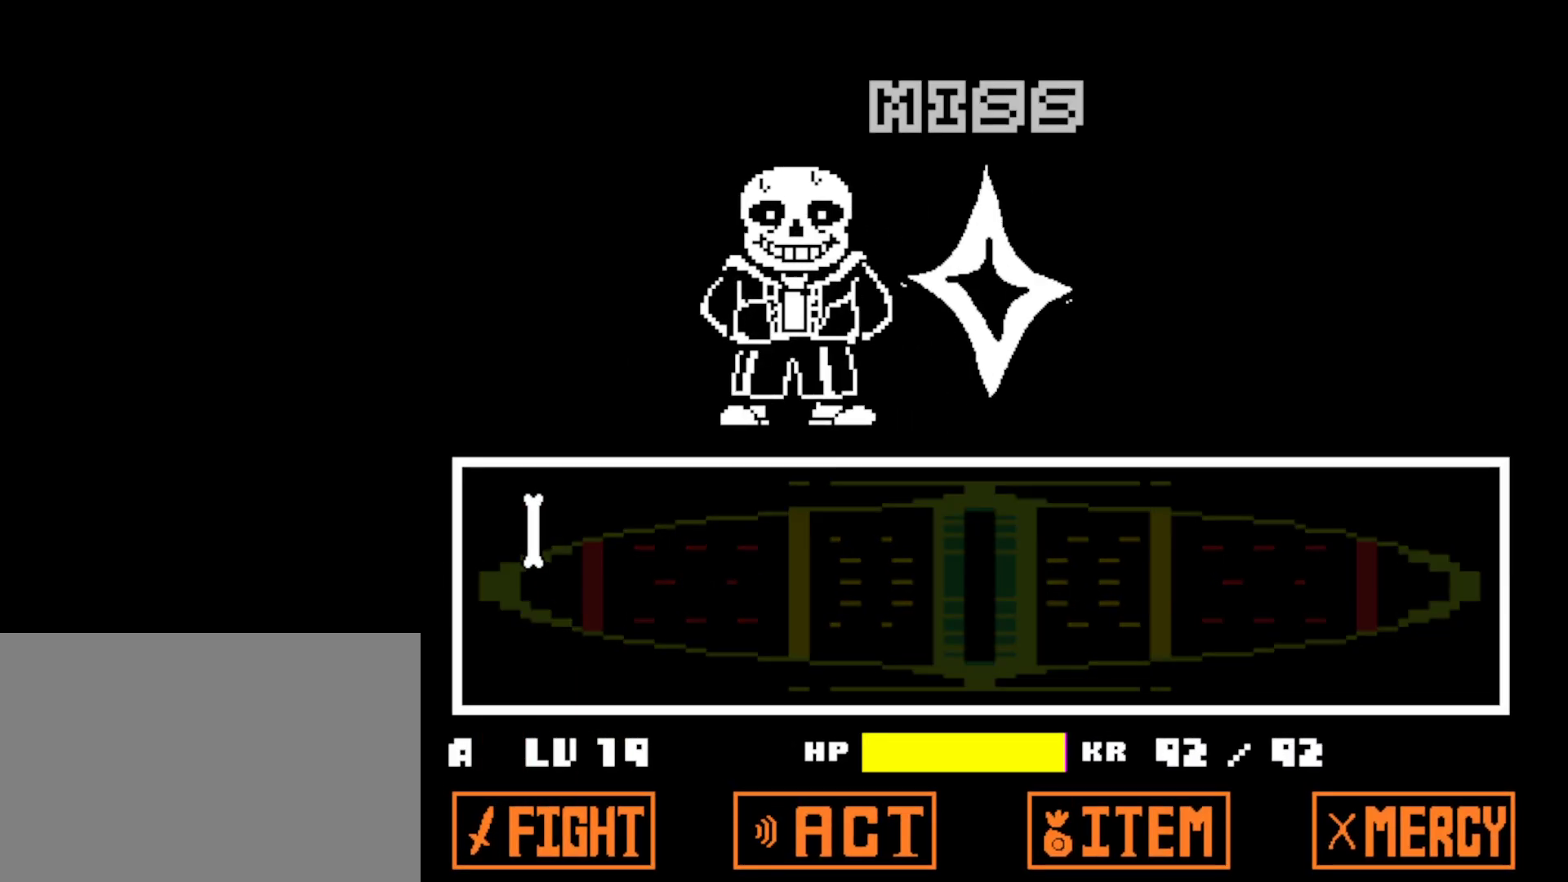
{"keys": ["shift"], "events": [[34, "shift", "up"], [50, "x", "down"], [50, "z", "up"], [67, "return", "up"], [100, "shift", "down"], [100, "x", "up"], [150, "return", "down"], [150, "shift", "up"], [217, "return", "up"], [234, "shift", "down"], [267, "return", "down"], [284, "shift", "up"], [284, "z", "down"], [334, "return", "up"], [350, "x", "down"], [350, "z", "up"], [367, "shift", "down"], [400, "return", "down"], [417, "shift", "up"], [417, "x", "up"], [484, "return", "up"], [500, "shift", "down"]]}
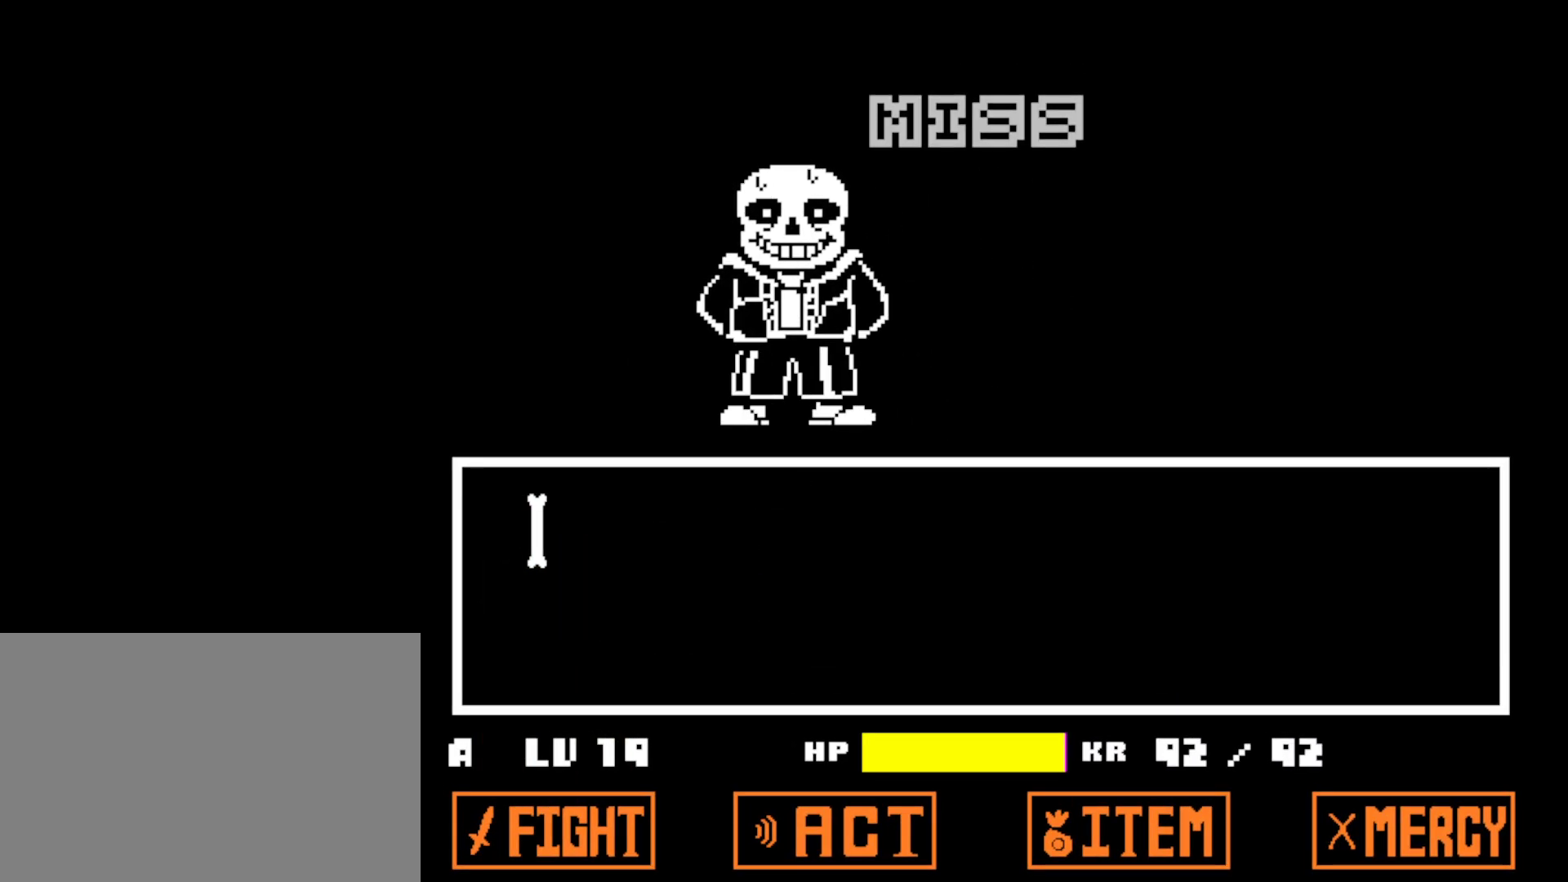
{"keys": ["x"], "events": [[34, "return", "down"], [50, "shift", "up"], [100, "return", "up"], [134, "shift", "down"], [167, "return", "down"], [184, "shift", "up"], [234, "return", "up"], [267, "shift", "down"], [300, "return", "down"], [317, "shift", "up"], [367, "return", "up"], [400, "shift", "down"], [434, "return", "down"], [450, "shift", "up"], [500, "return", "up"], [500, "x", "down"]]}
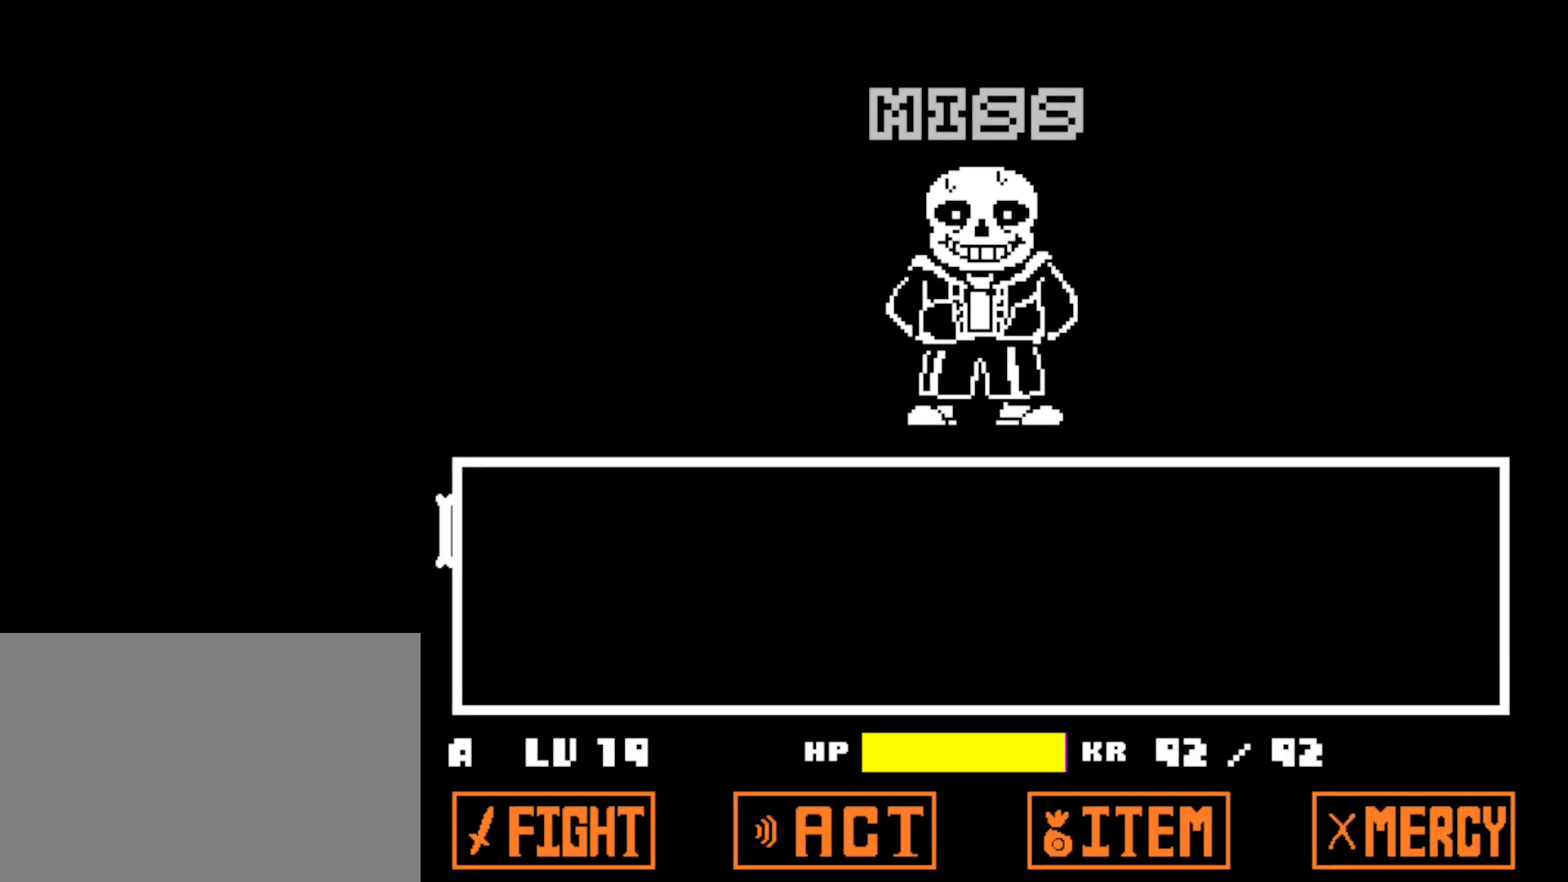
{"keys": ["return", "x"], "events": [[34, "shift", "down"], [34, "x", "up"], [67, "return", "down"], [84, "shift", "up"], [134, "return", "up"], [134, "z", "down"], [150, "shift", "down"], [184, "z", "up"], [200, "return", "down"], [200, "shift", "up"], [267, "return", "up"], [267, "z", "down"], [284, "shift", "down"], [317, "return", "down"], [334, "z", "up"], [350, "shift", "up"], [350, "x", "down"], [384, "x", "up"], [400, "return", "up"], [417, "shift", "down"], [417, "z", "down"], [450, "return", "down"], [467, "shift", "up"], [467, "x", "down"], [467, "z", "up"]]}
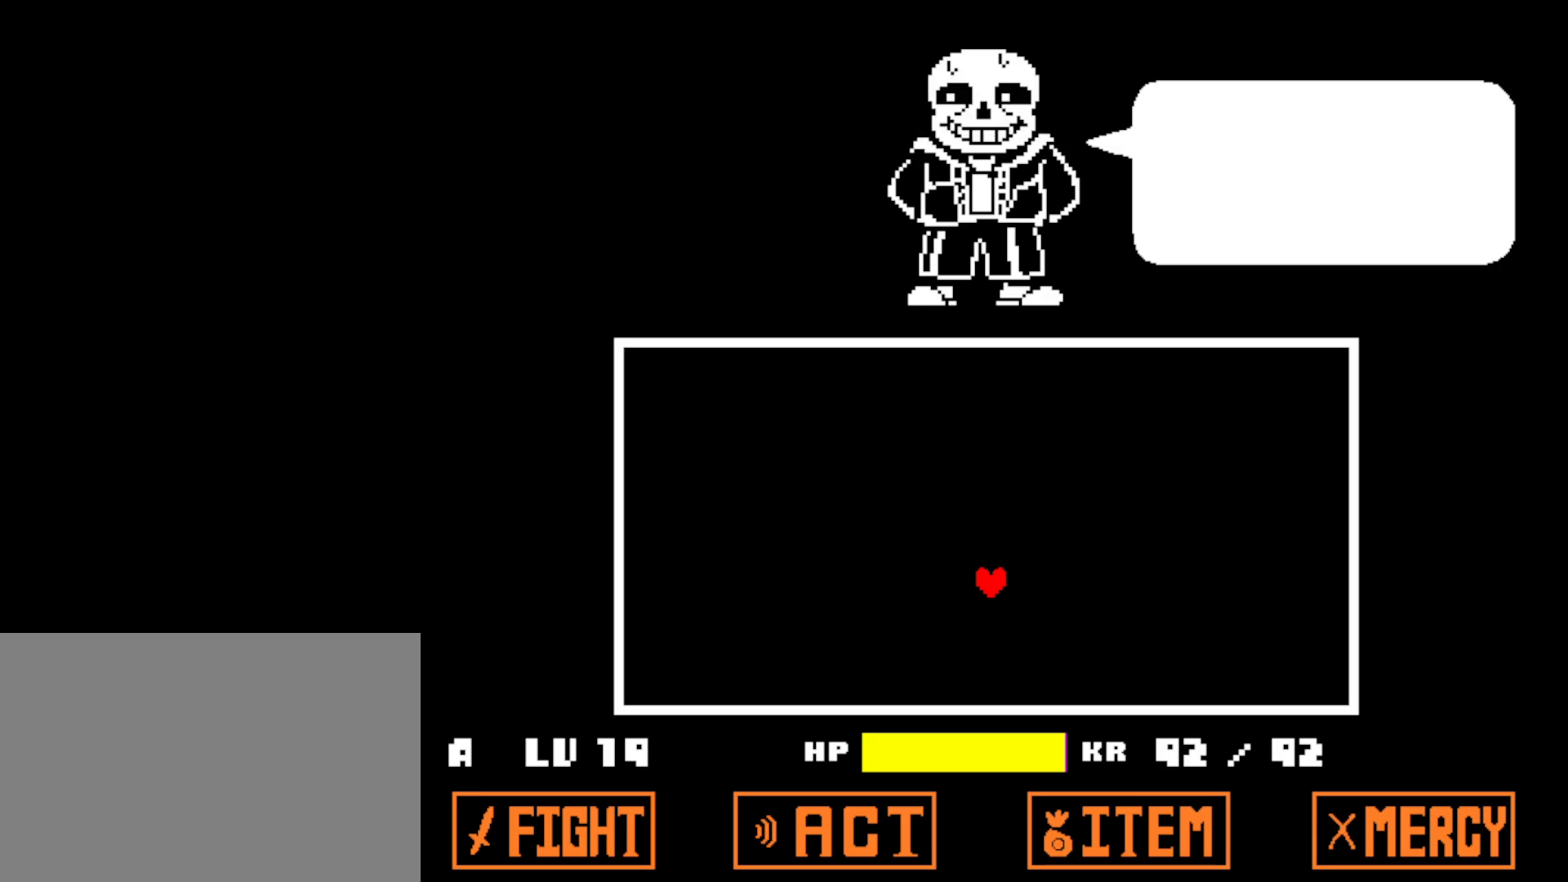
{"keys": [], "events": [[17, "return", "up"], [34, "shift", "down"], [50, "z", "down"], [67, "return", "down"], [67, "x", "up"], [117, "shift", "up"], [134, "return", "up"], [134, "z", "up"]]}
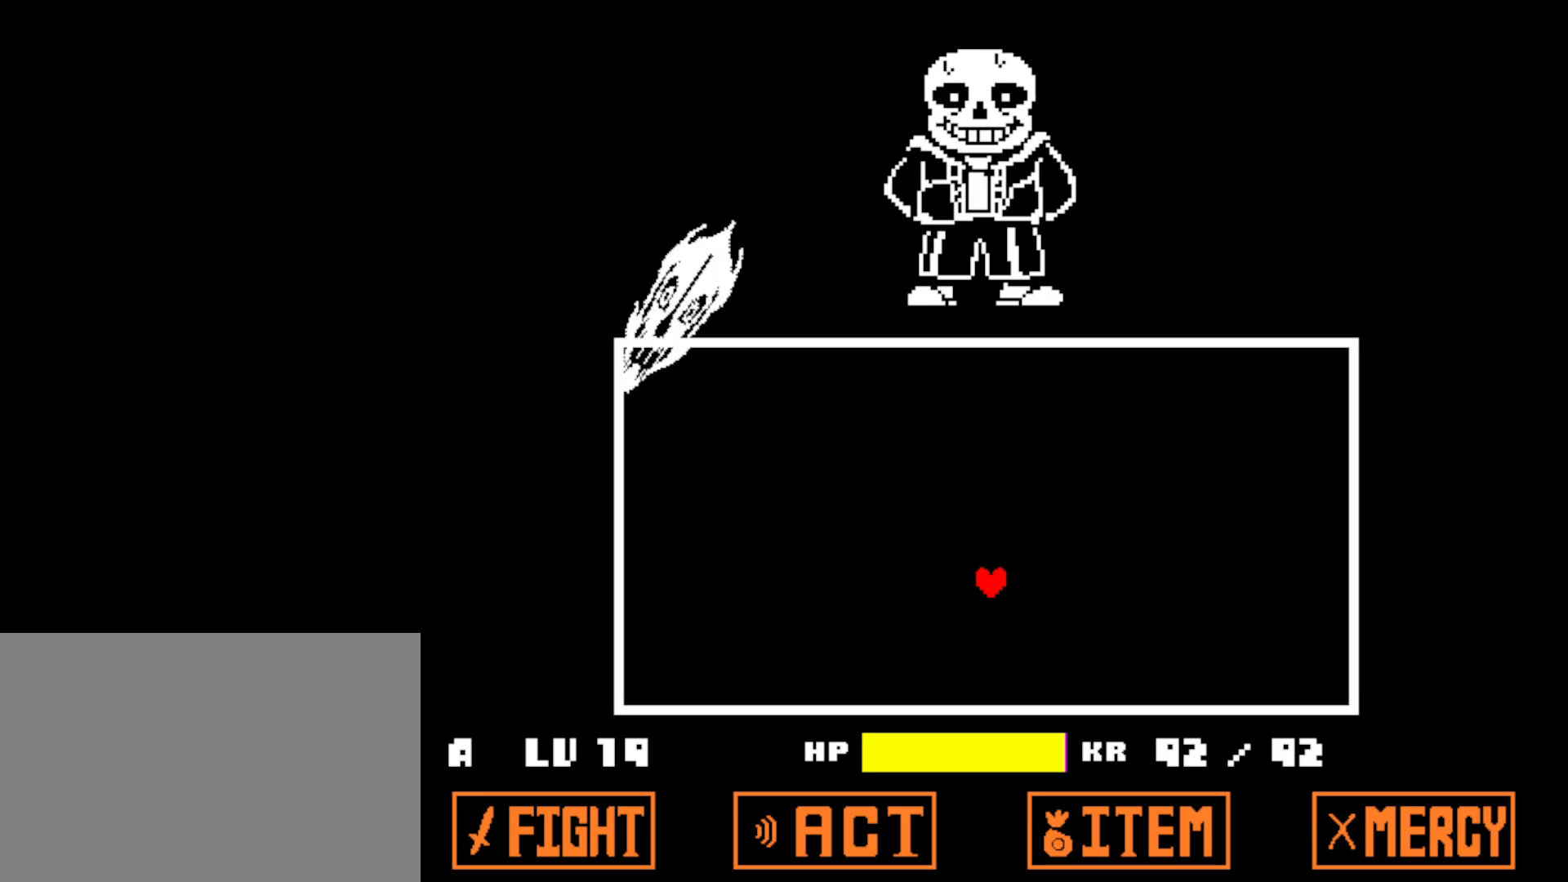
{"keys": ["down", "left"], "events": [[84, "left", "down"], [384, "down", "down"]]}
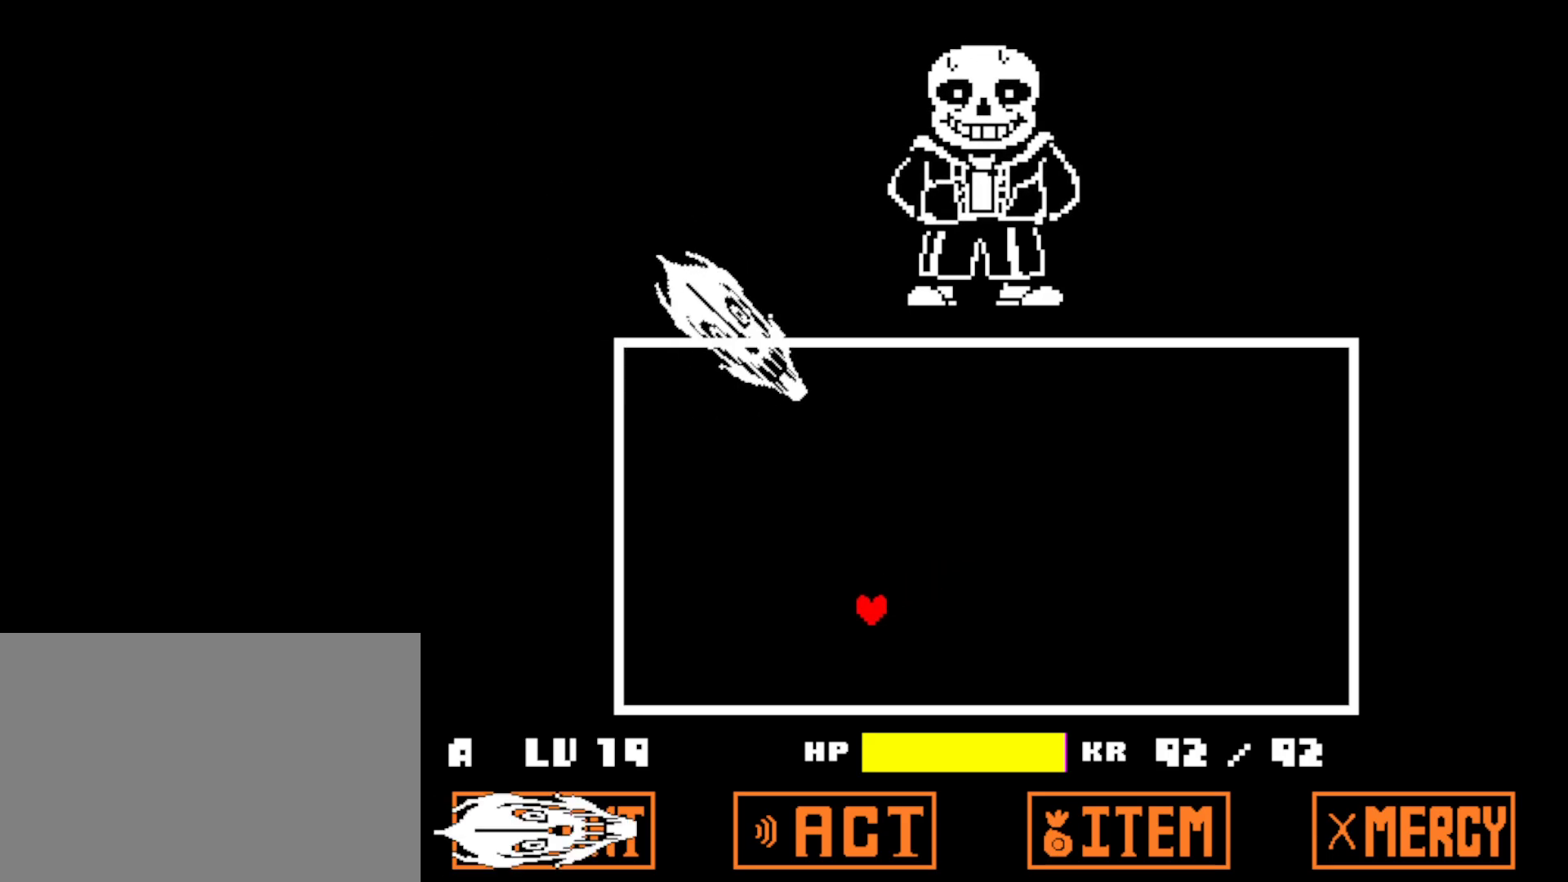
{"keys": ["left", "up"], "events": [[384, "down", "up"], [484, "up", "down"]]}
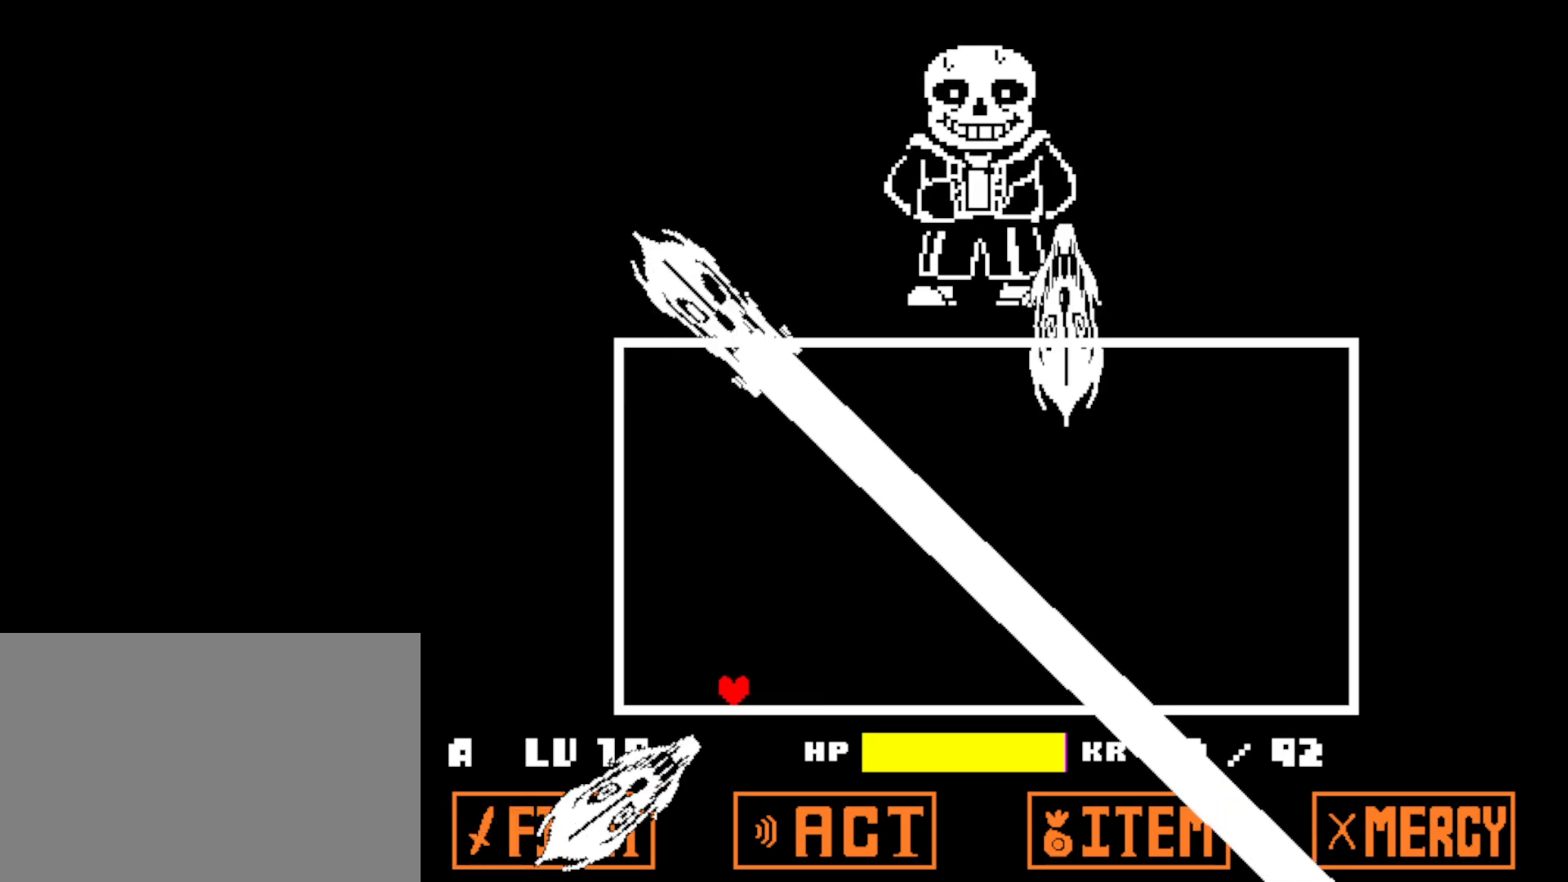
{"keys": ["left", "up"], "events": []}
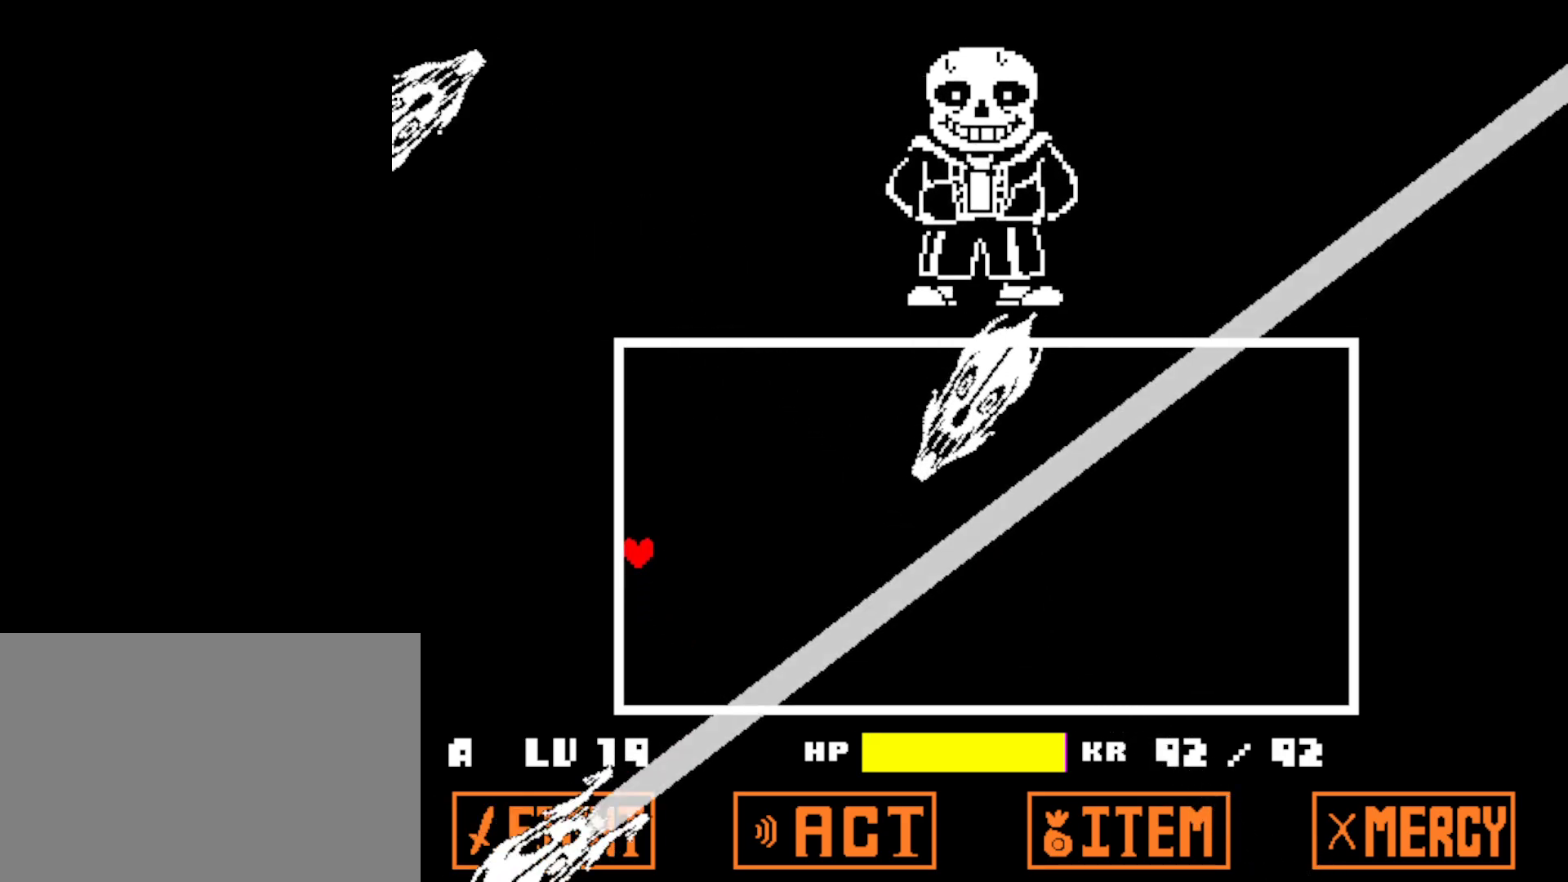
{"keys": ["right", "up"], "events": [[367, "right", "down"], [400, "left", "up"]]}
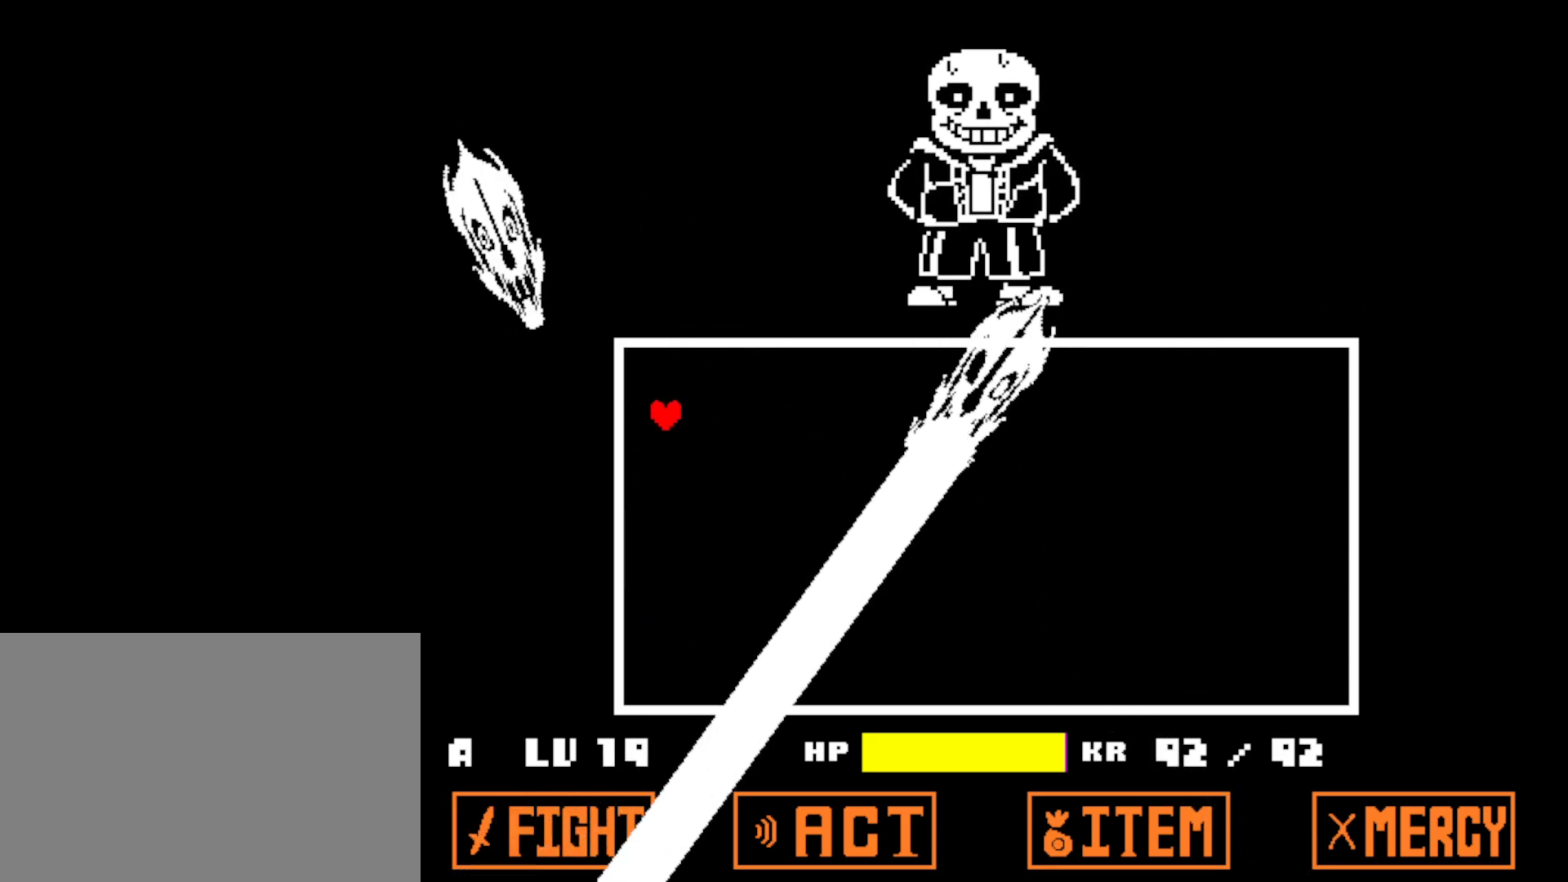
{"keys": ["right", "up"], "events": []}
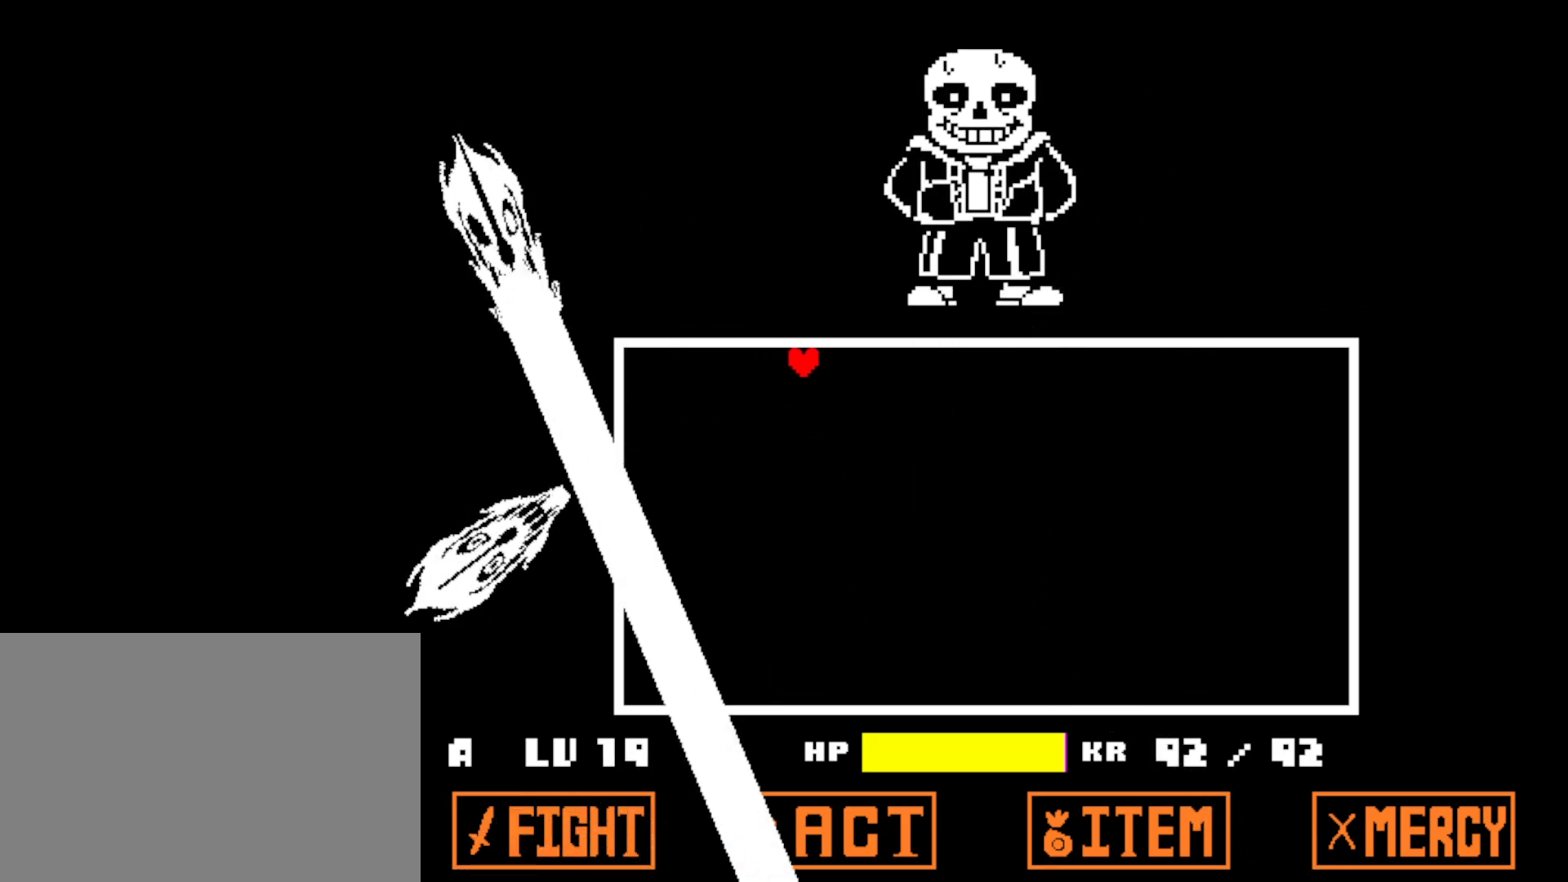
{"keys": ["down"], "events": [[84, "up", "up"], [184, "down", "down"], [367, "right", "up"]]}
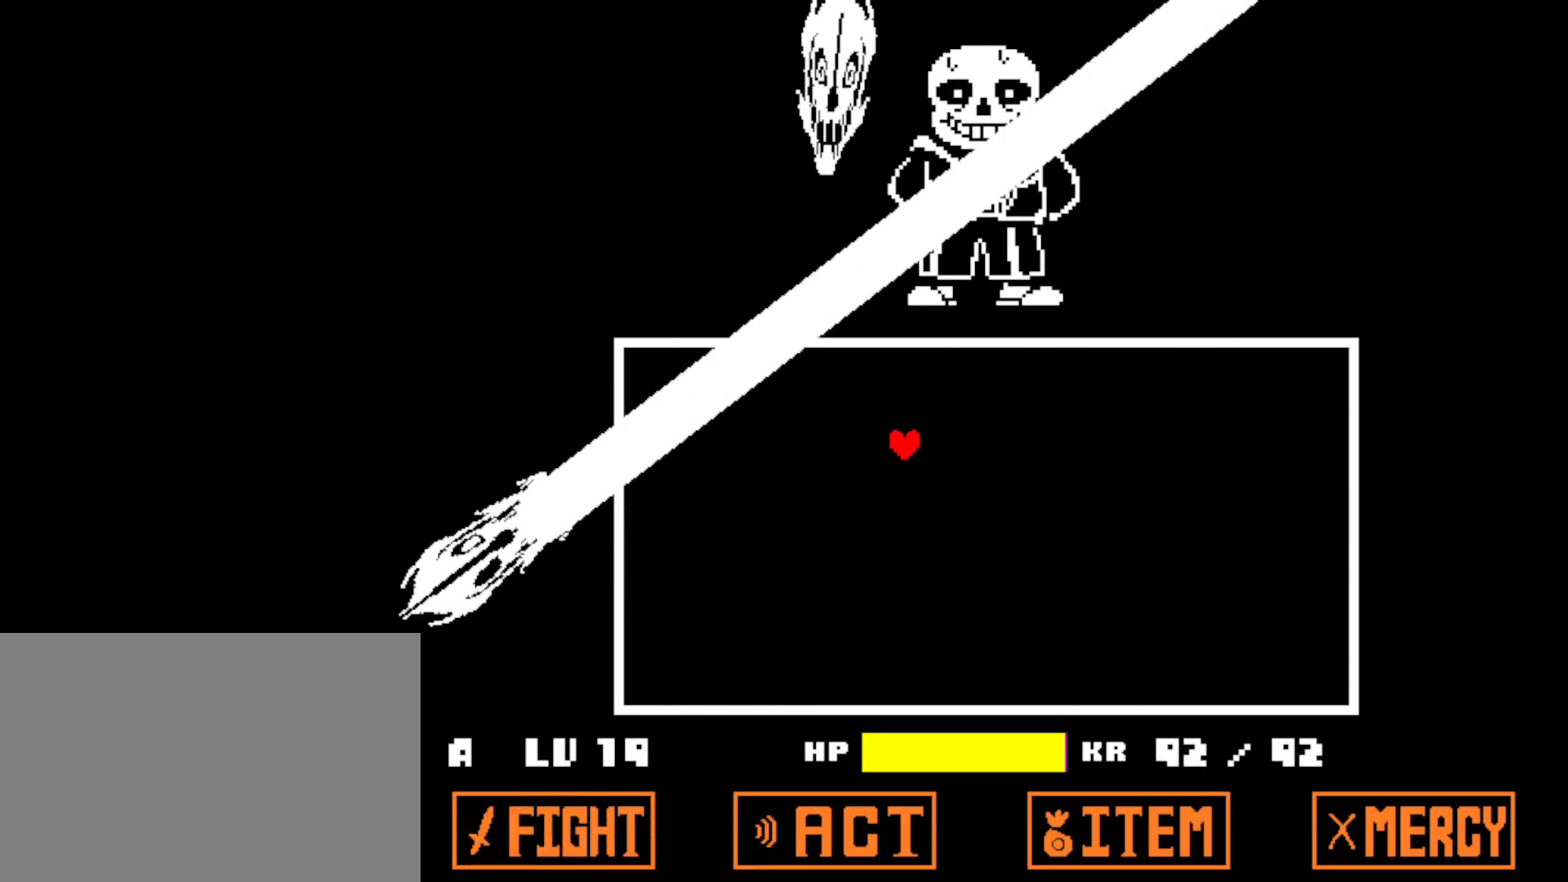
{"keys": ["down", "left"], "events": [[450, "left", "down"]]}
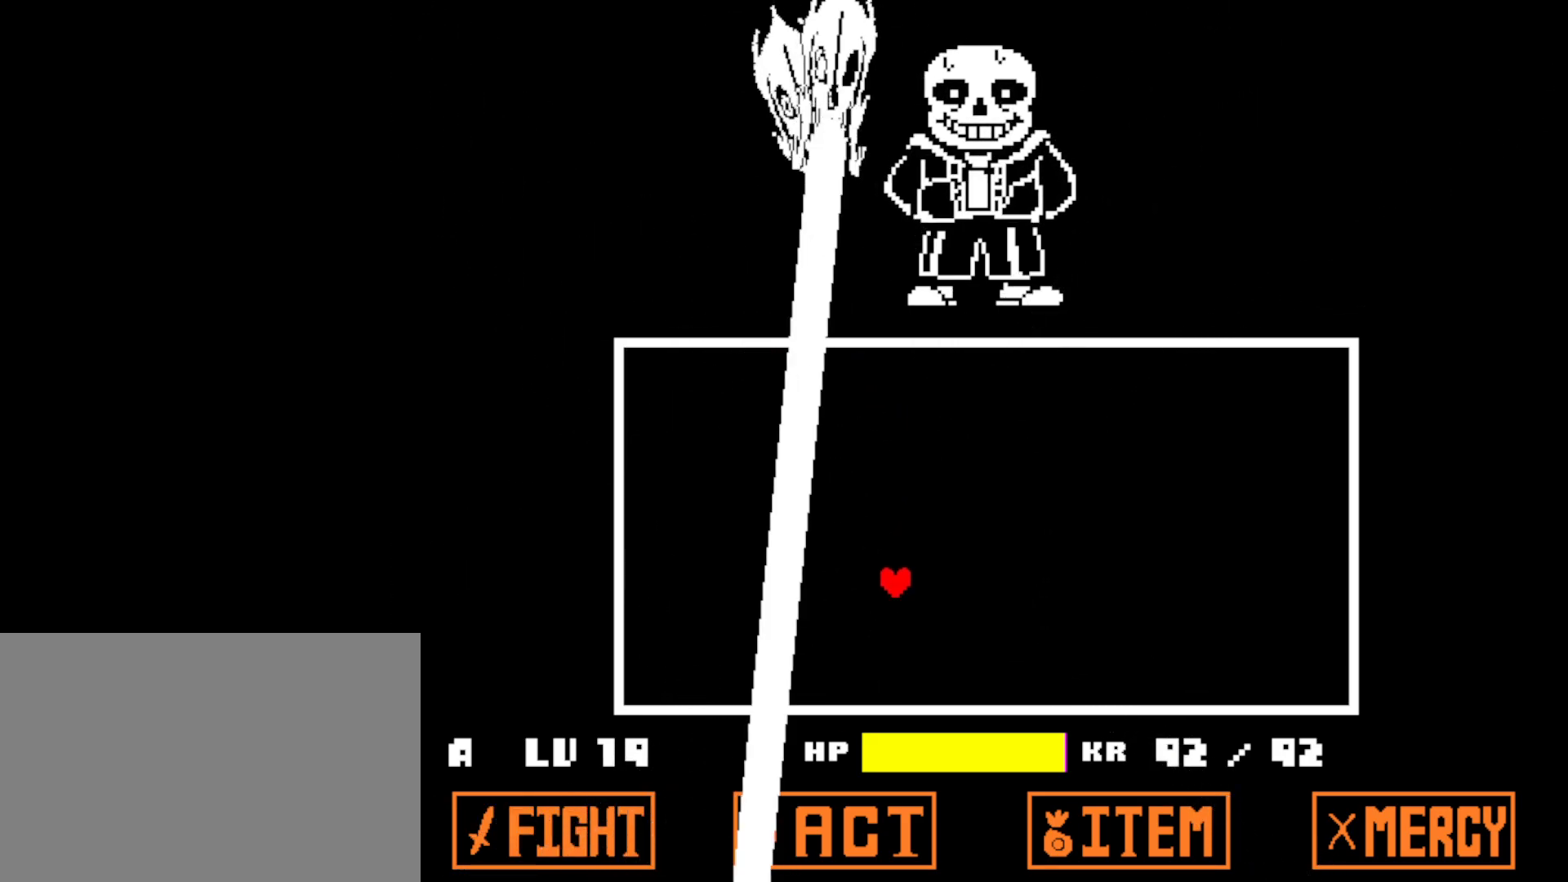
{"keys": ["left"], "events": [[284, "down", "up"]]}
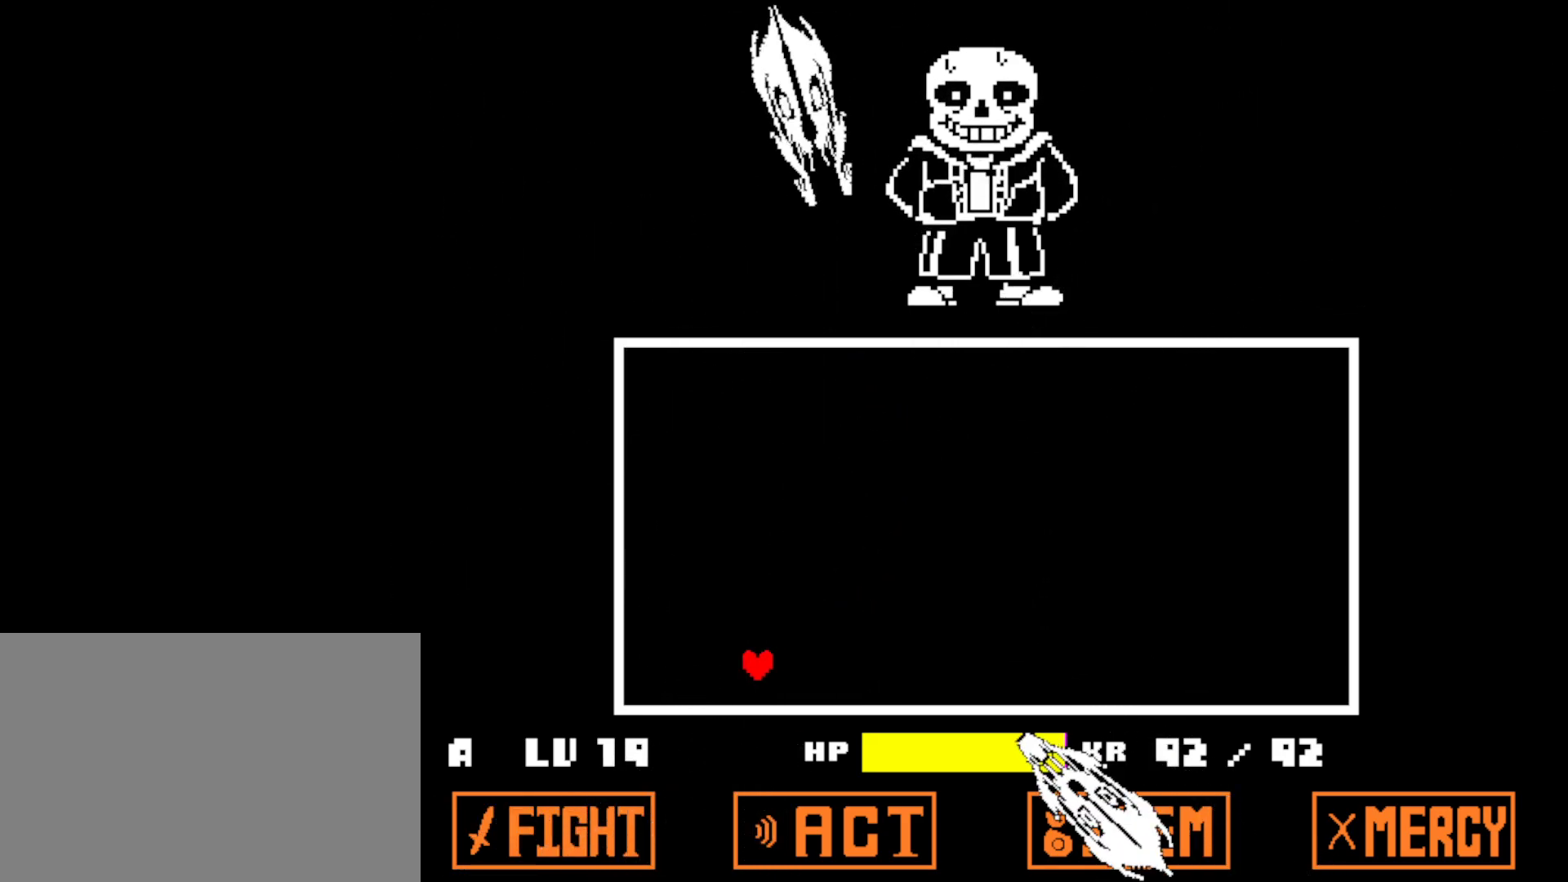
{"keys": ["left", "up"], "events": [[334, "up", "down"]]}
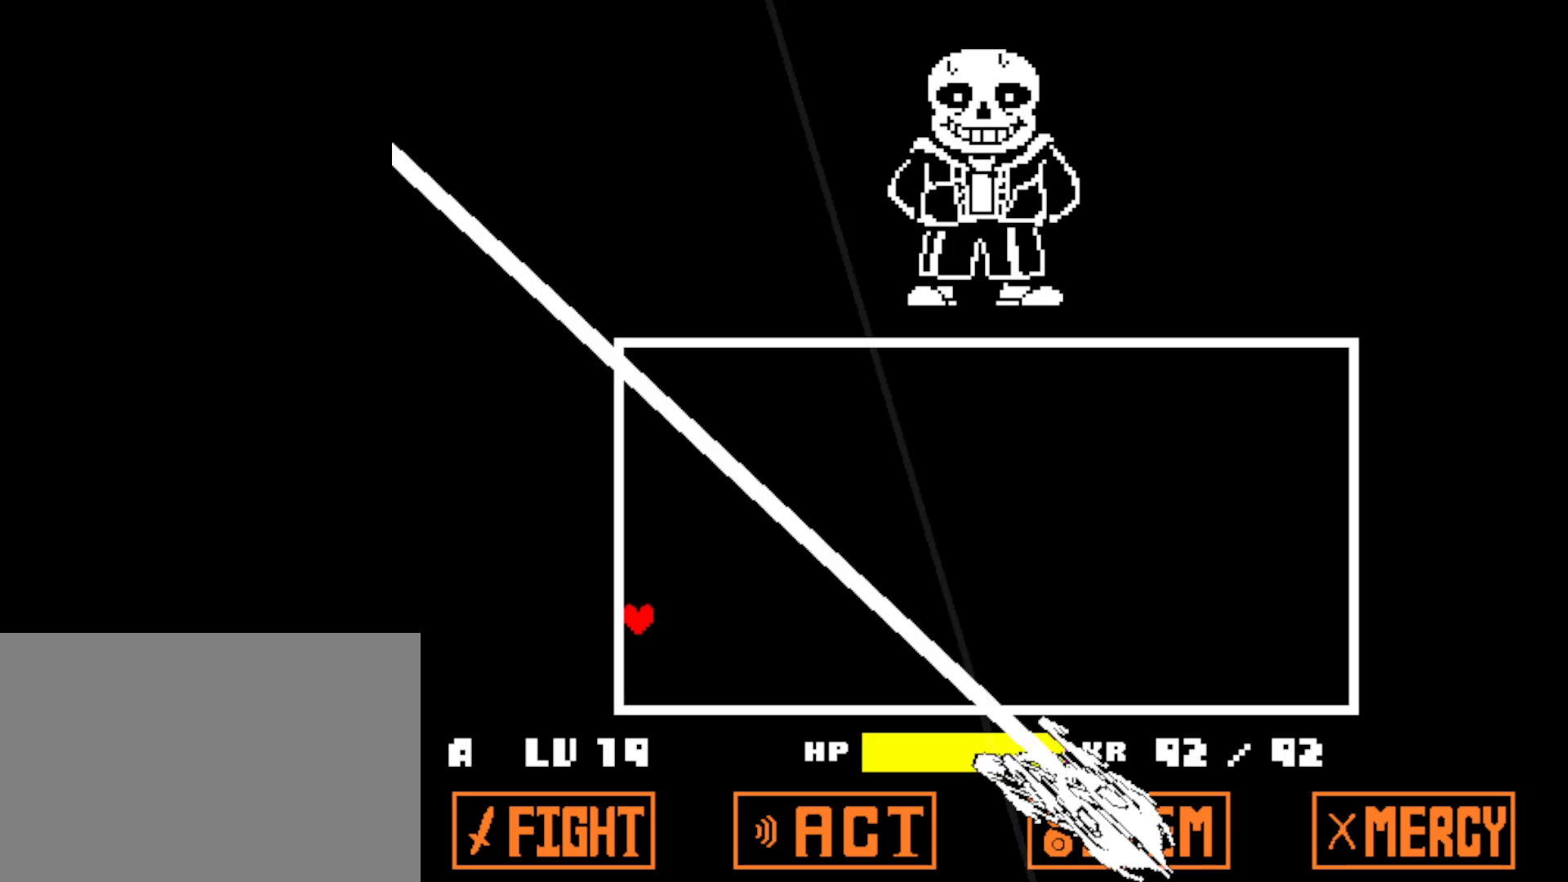
{"keys": ["up"], "events": [[267, "left", "up"]]}
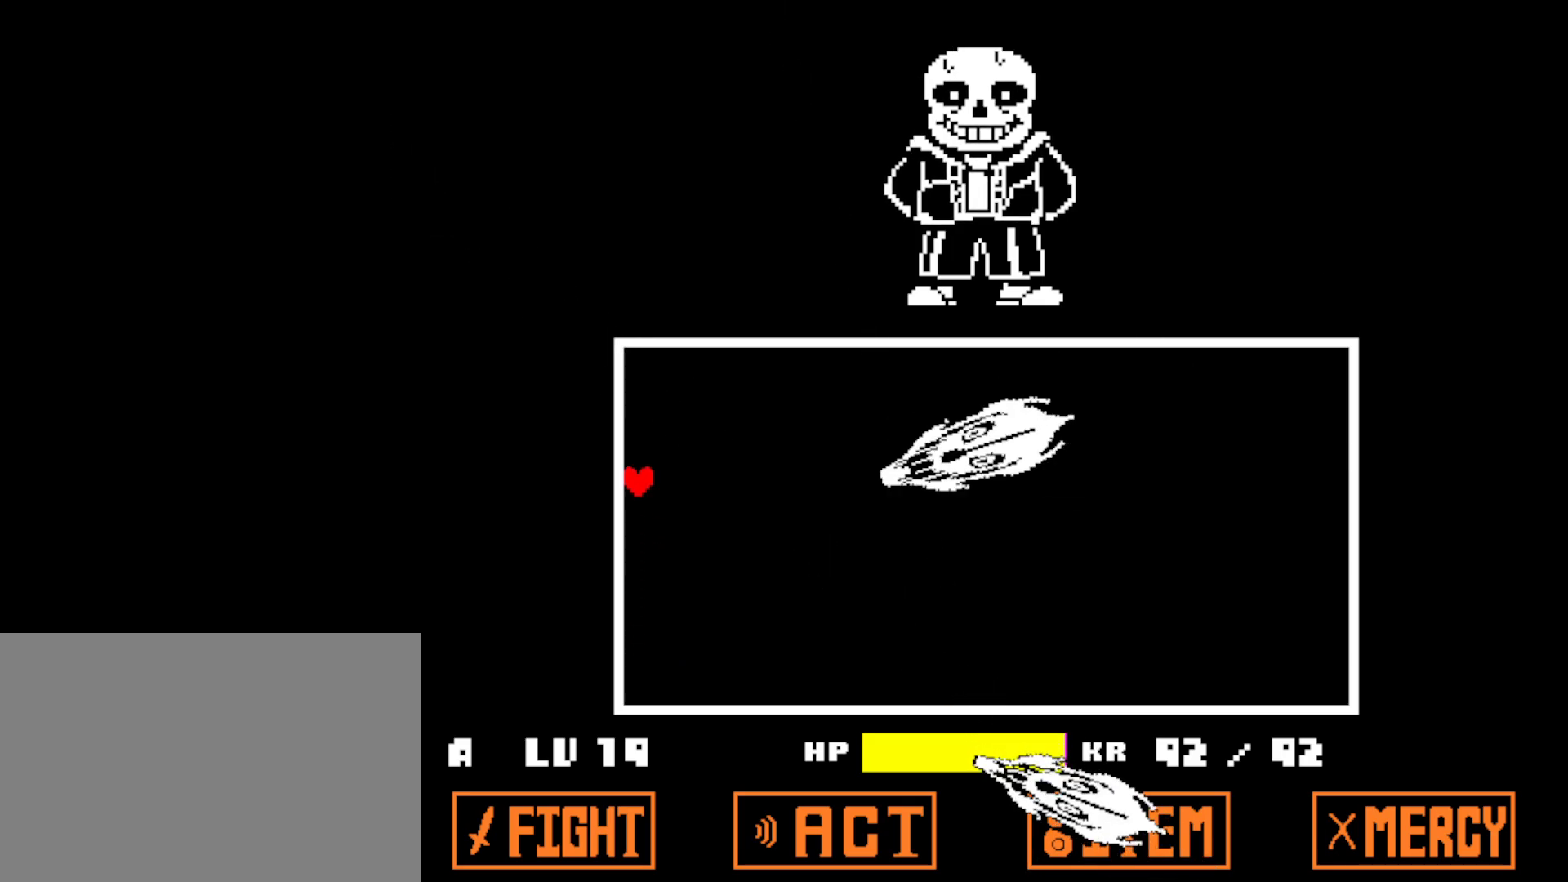
{"keys": ["right", "up"], "events": [[150, "right", "down"]]}
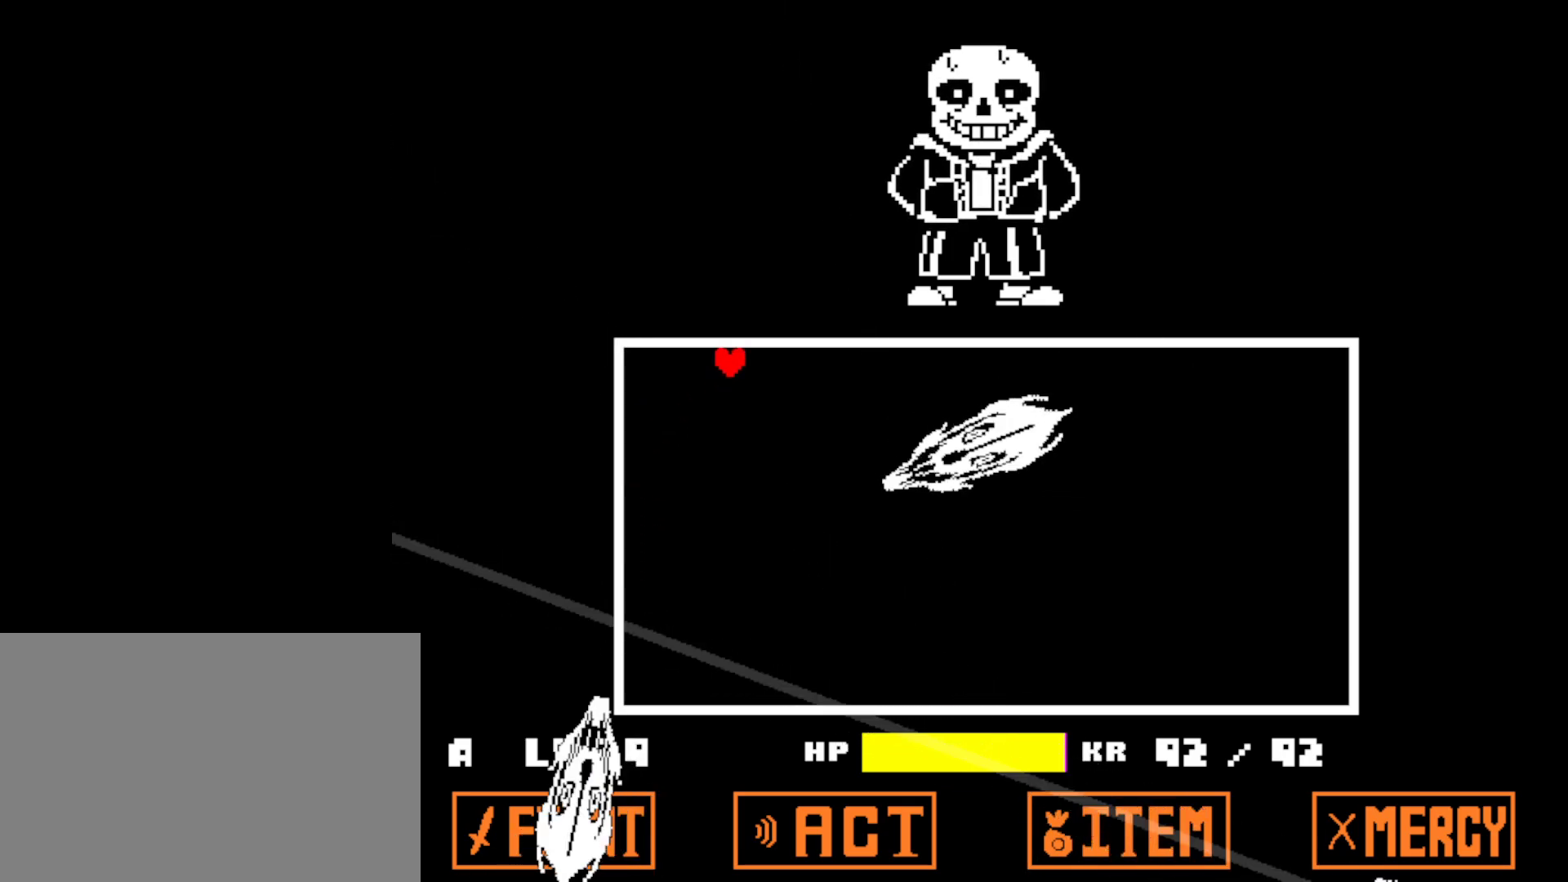
{"keys": ["down"], "events": [[84, "up", "up"], [350, "right", "up"], [484, "down", "down"]]}
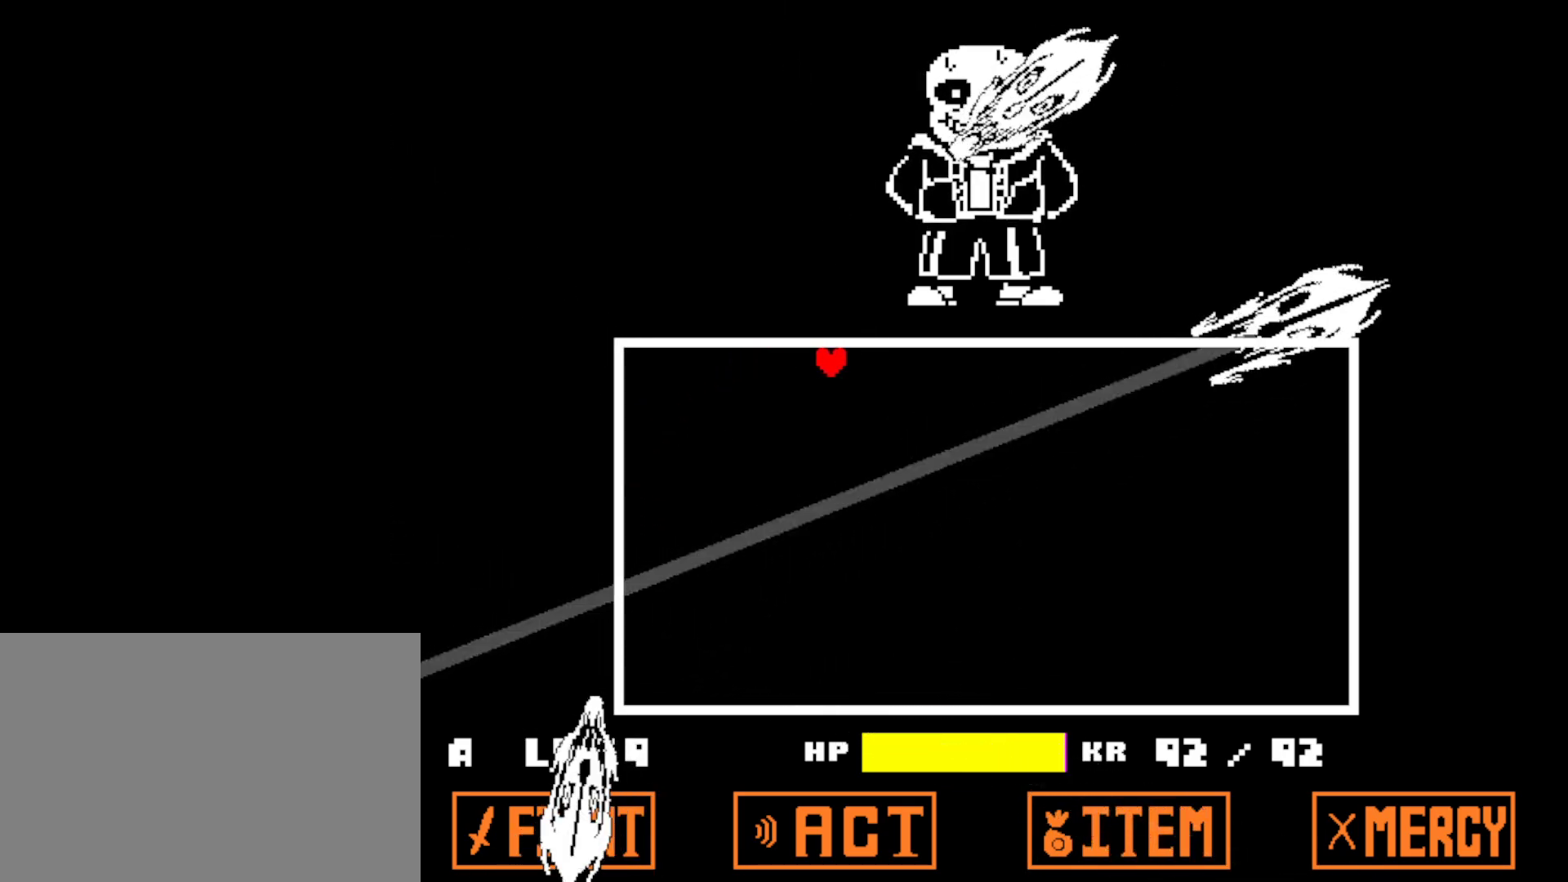
{"keys": ["down", "right"], "events": [[217, "right", "down"]]}
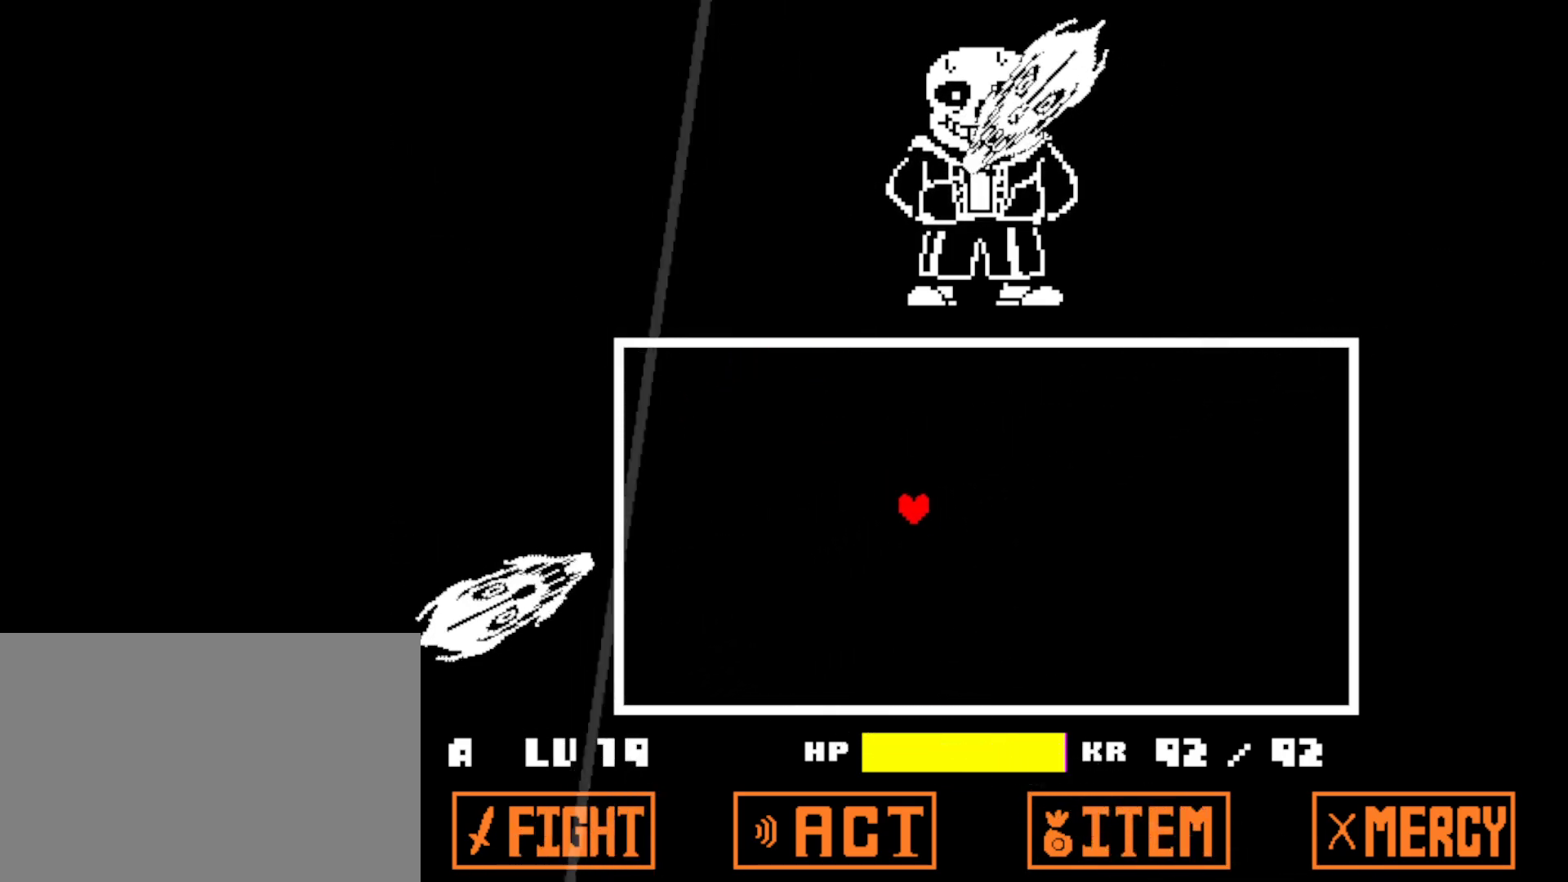
{"keys": ["down", "right"], "events": []}
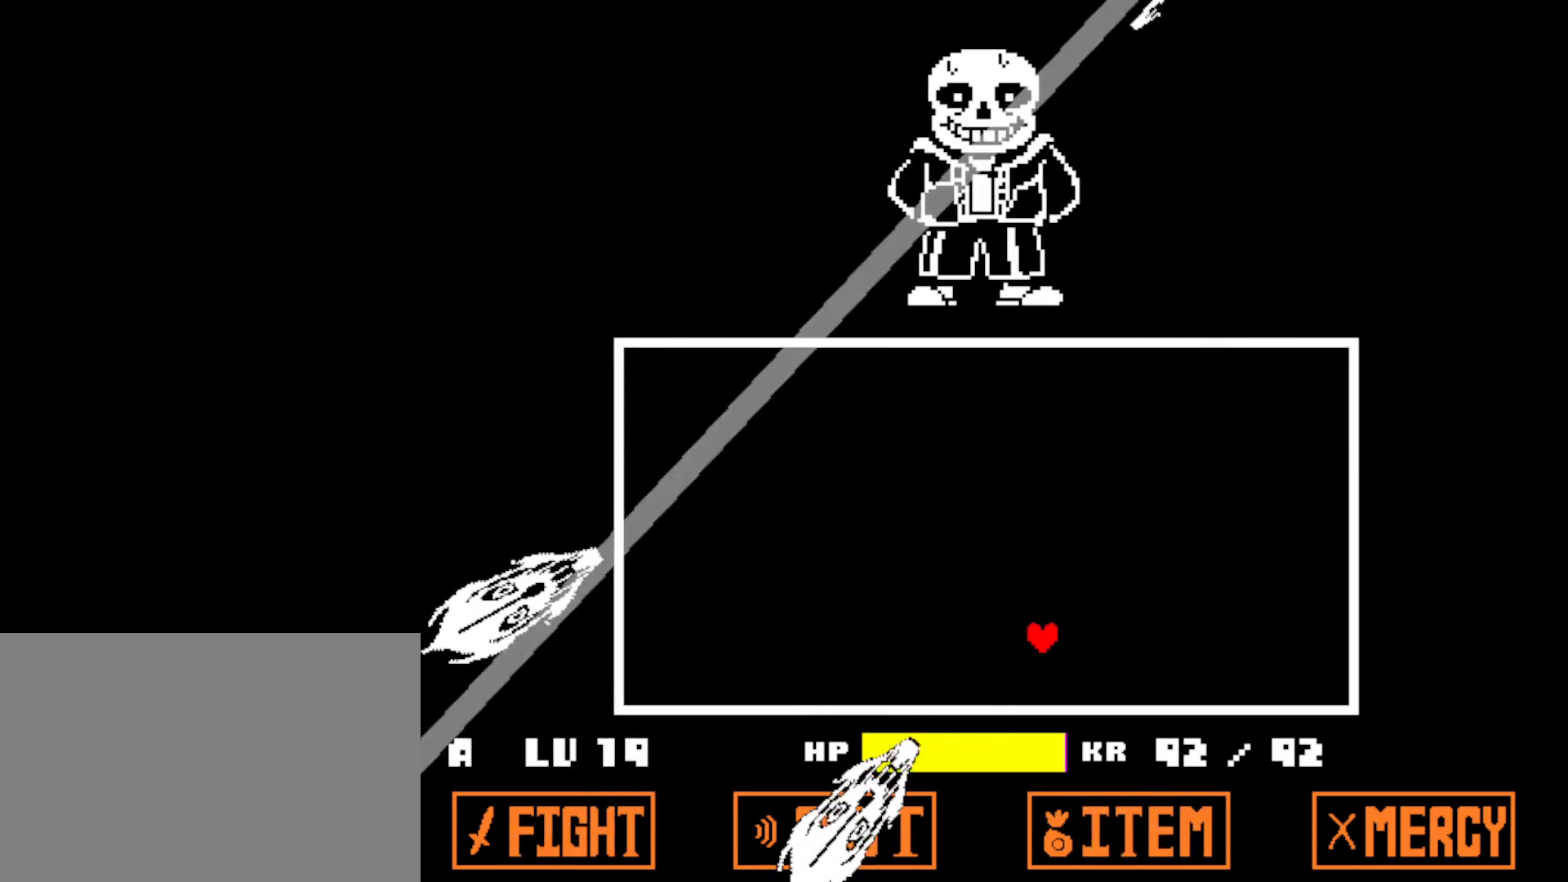
{"keys": ["right"], "events": [[317, "down", "up"]]}
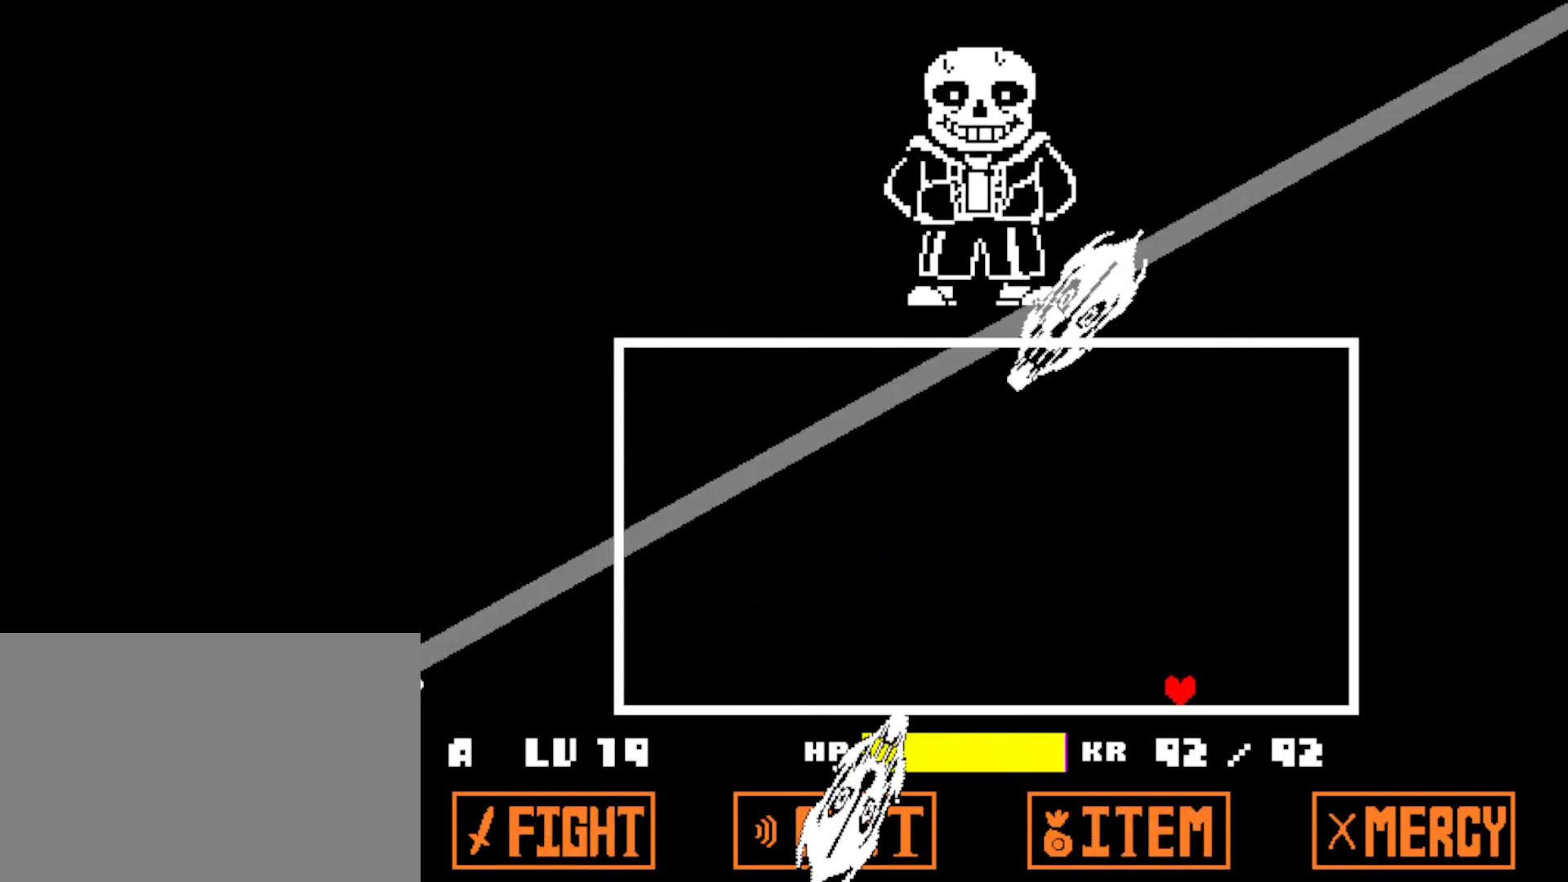
{"keys": [], "events": [[350, "right", "up"]]}